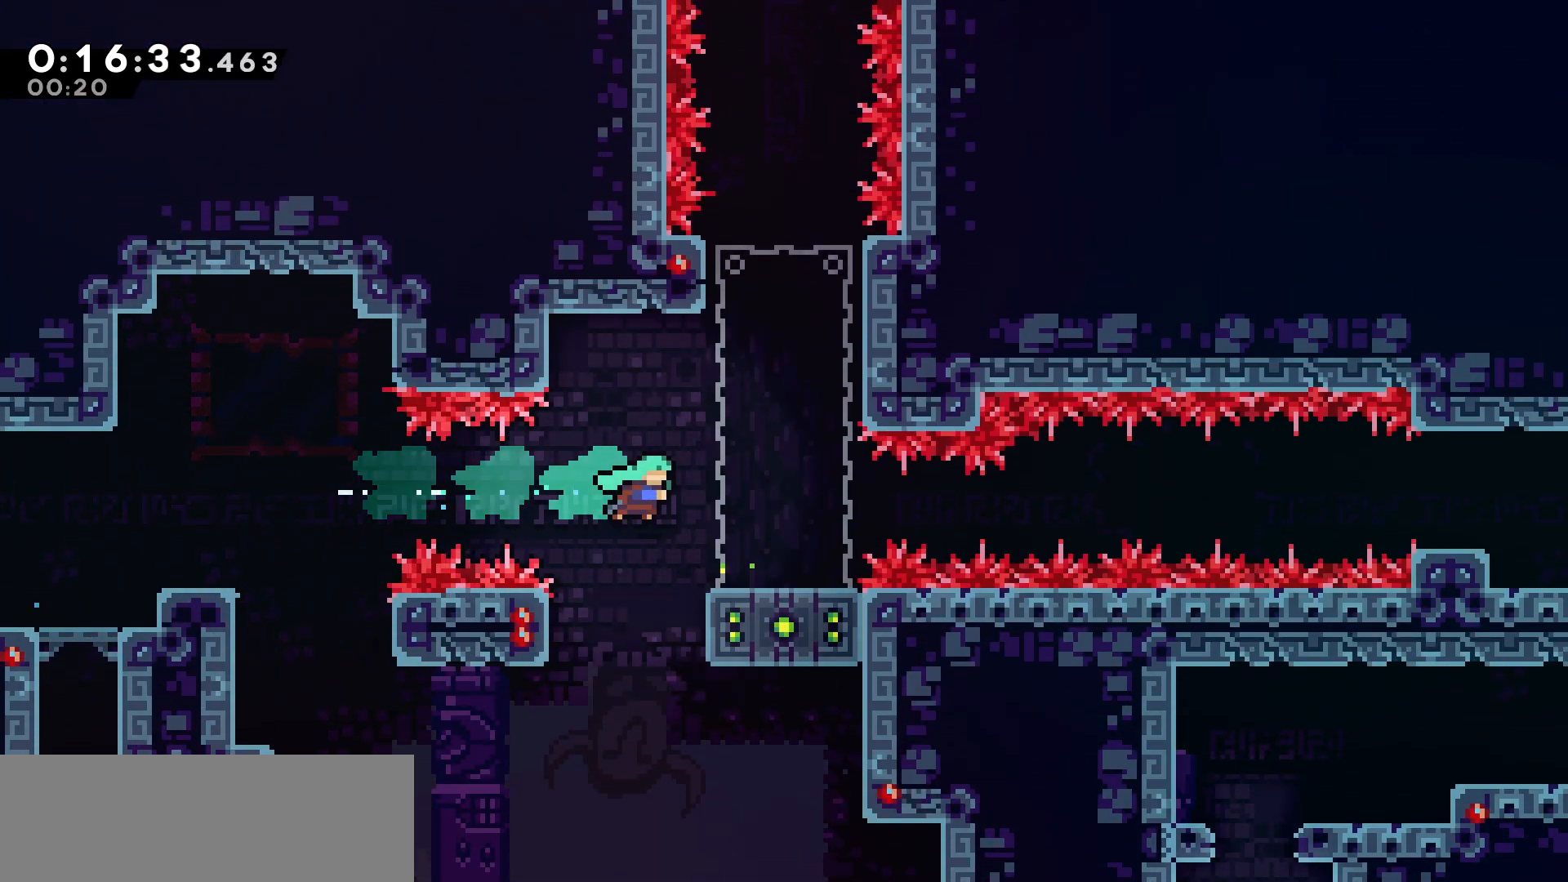
Gameplay with keyboard; each line is a JSON object with the keys held at the frame after it. "events" lists presses ("down") and releases ("up") of "dash", "demo", "down", "grab", "jump", "jump2", "left", "pause", "right", "talk" and "up" between this image and that frame as [ms after this image, input, new state], when the widget could be followed in between. No other keys are recorded. Mouse input is not recorded. Key names are as the overlay labels them; some are game actions (e.g. jump) rather than physical keys.
{"keys": ["dash", "down"], "events": [[150, "right", "up"], [167, "grab", "up"], [300, "down", "down"], [417, "dash", "down"]]}
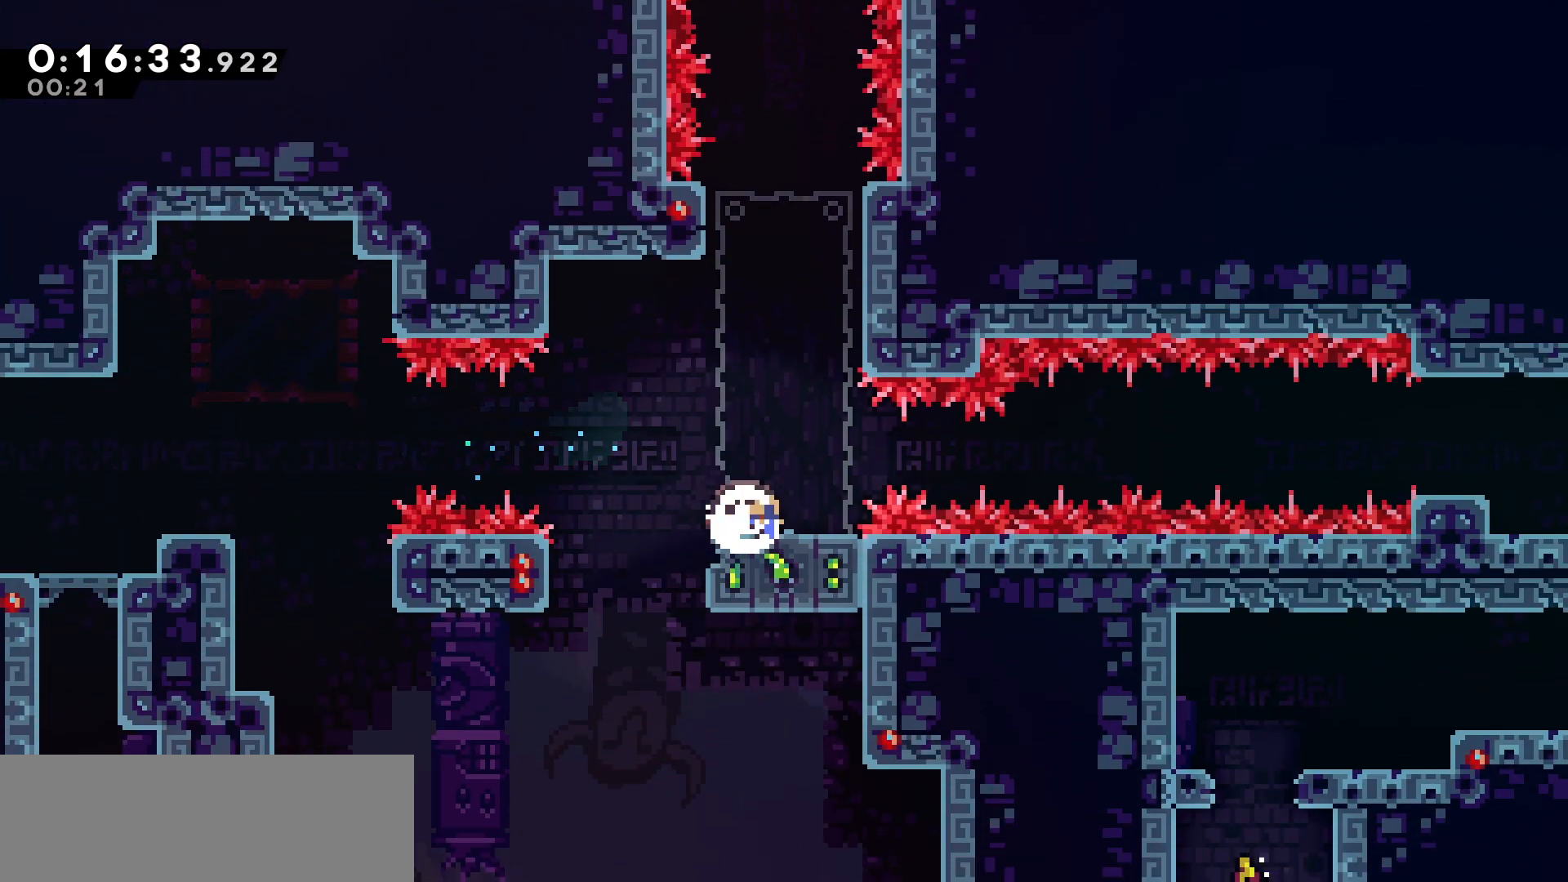
{"keys": ["down", "right"], "events": [[67, "dash", "up"], [133, "down", "up"], [250, "left", "down"], [300, "jump", "down"], [433, "jump", "up"], [467, "down", "down"], [467, "right", "down"], [483, "left", "up"]]}
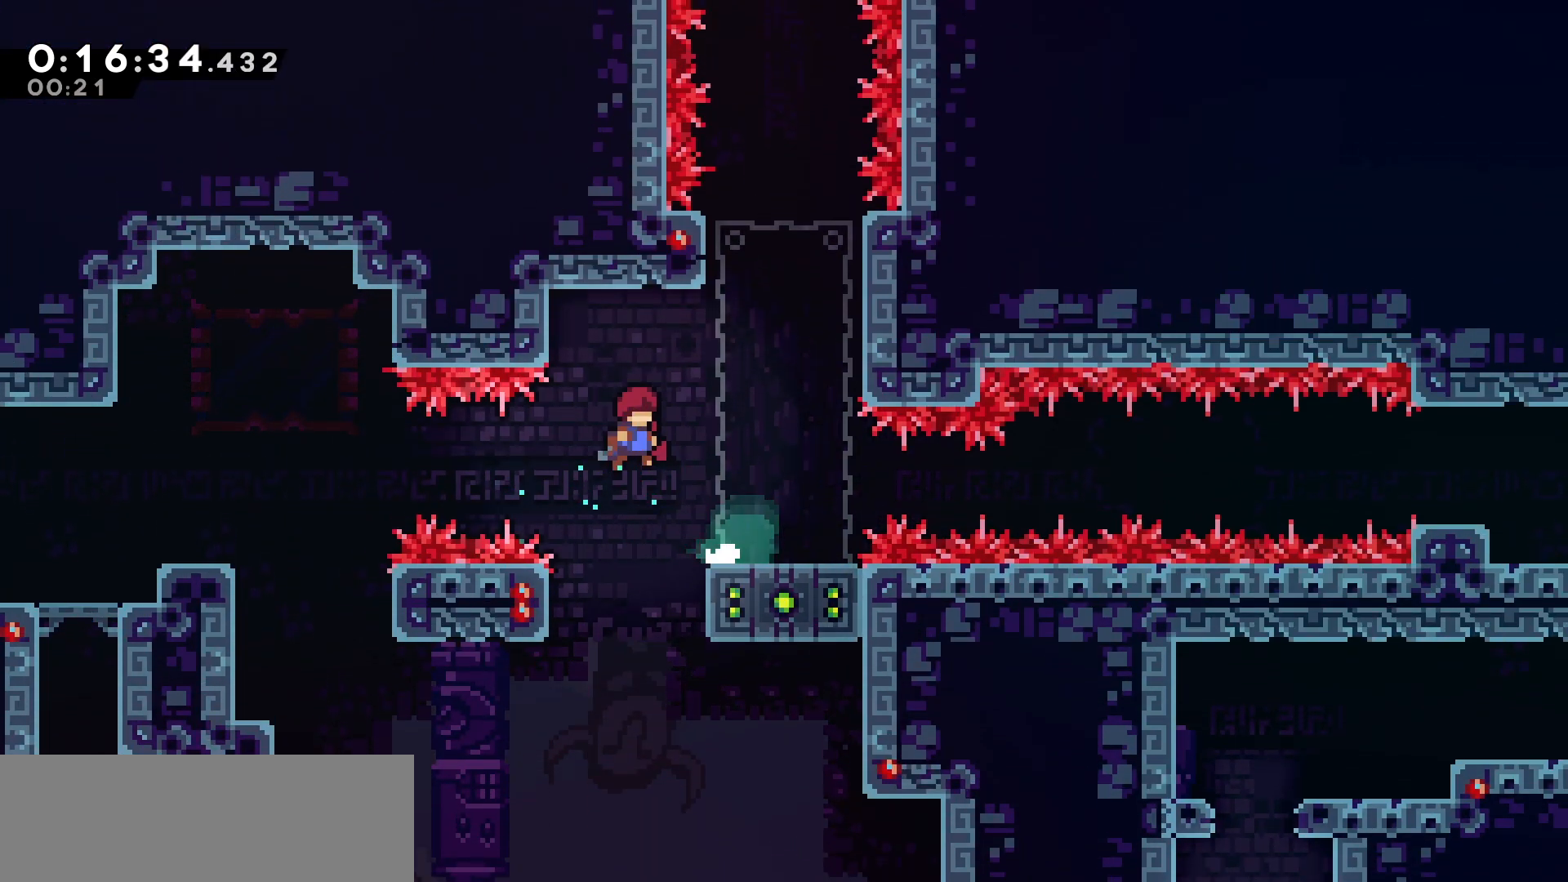
{"keys": ["jump", "right"], "events": [[17, "dash", "down"], [133, "dash", "up"], [167, "down", "up"], [217, "jump", "down"]]}
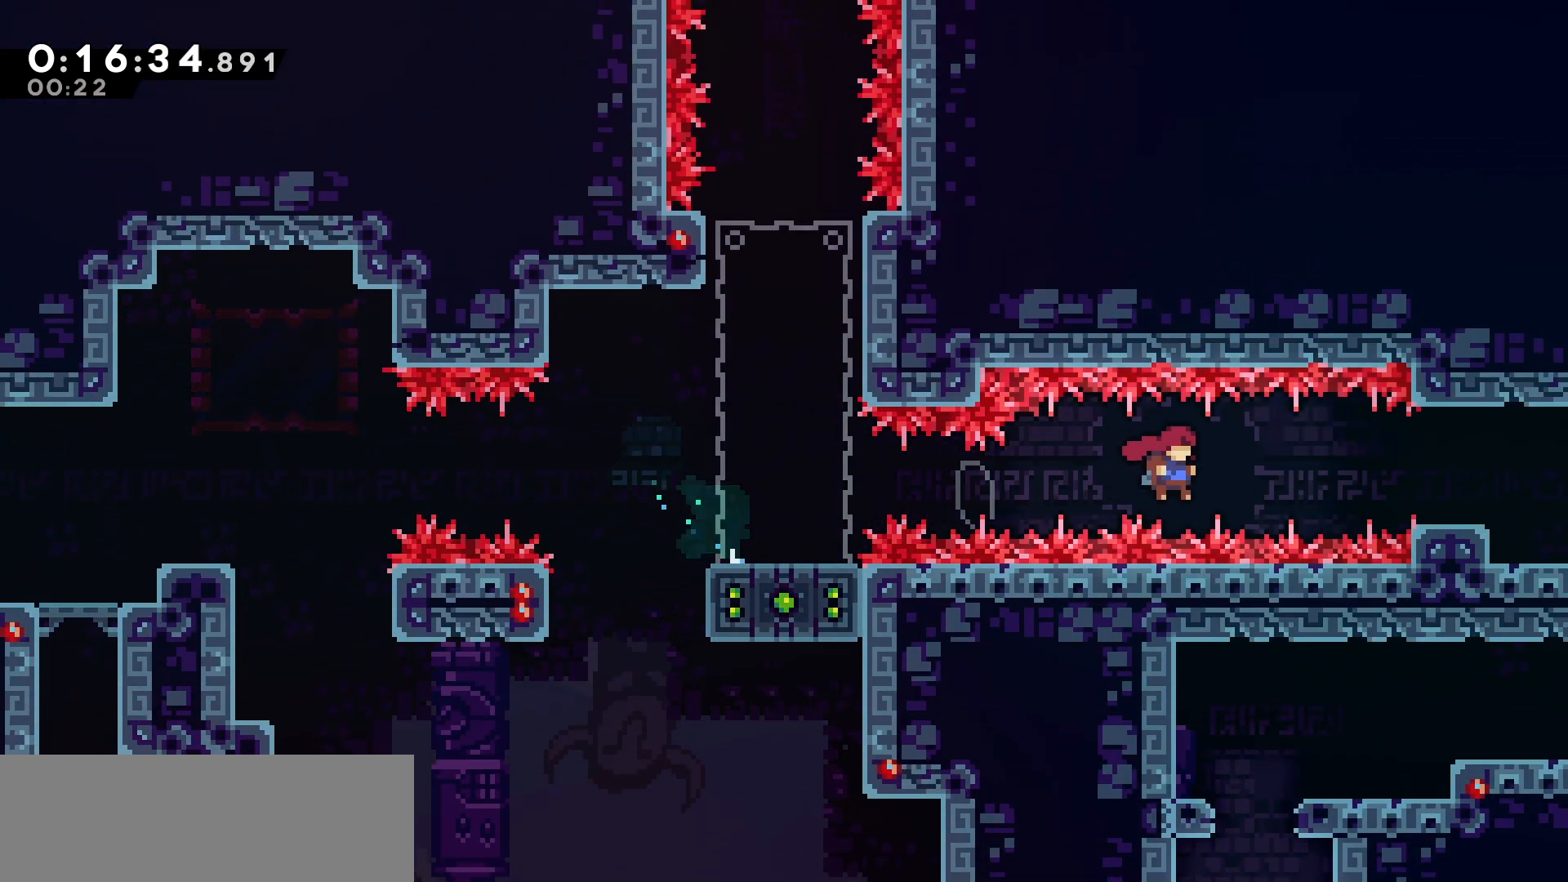
{"keys": ["right"], "events": [[33, "jump", "up"], [83, "dash", "down"], [267, "dash", "up"]]}
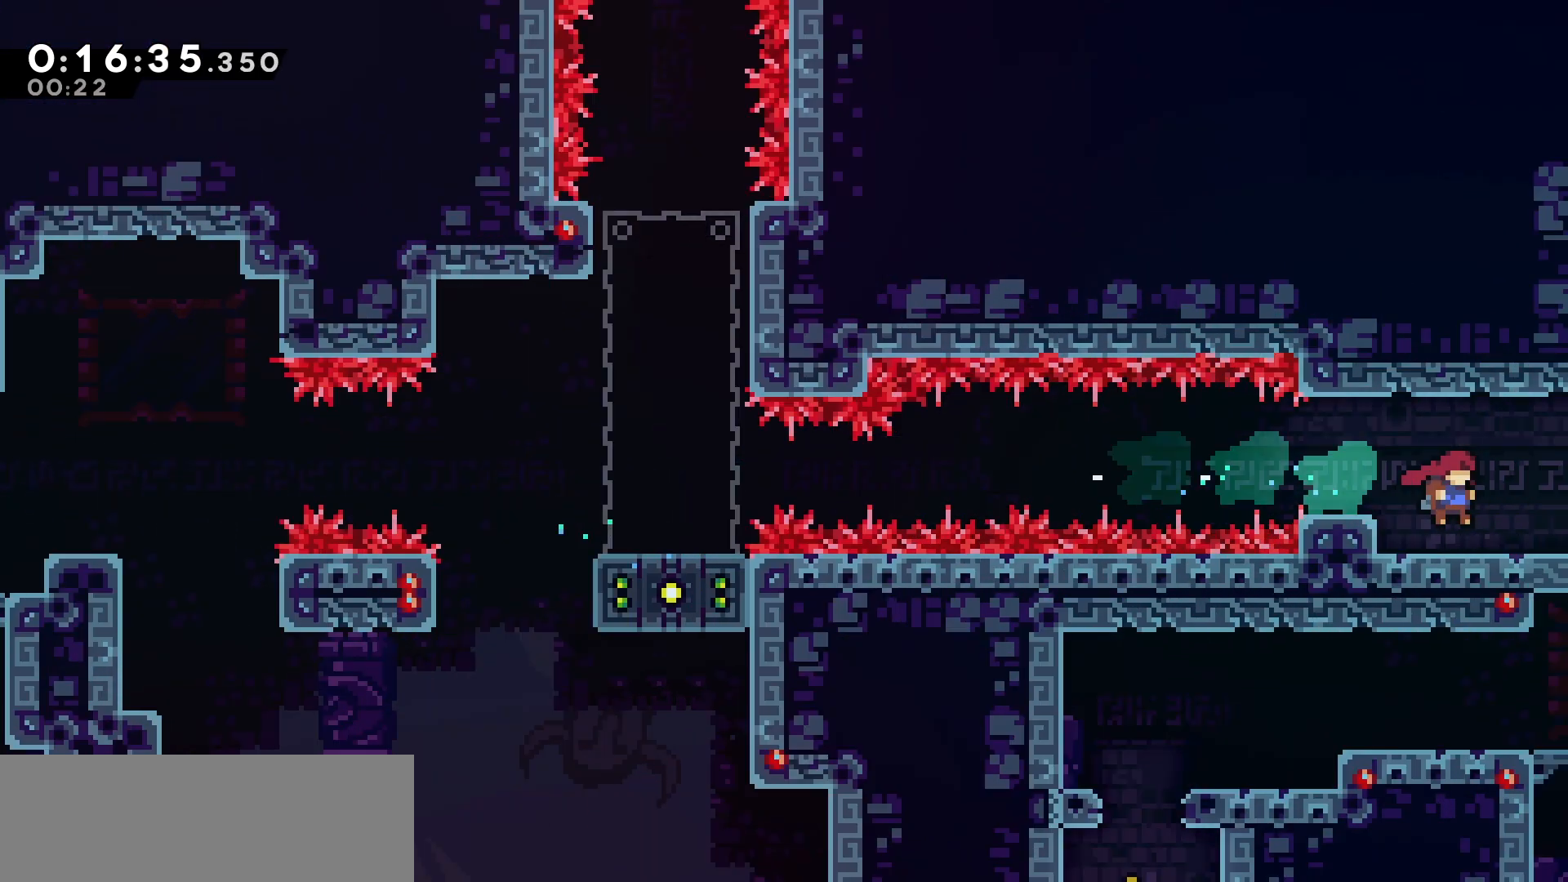
{"keys": ["right"], "events": []}
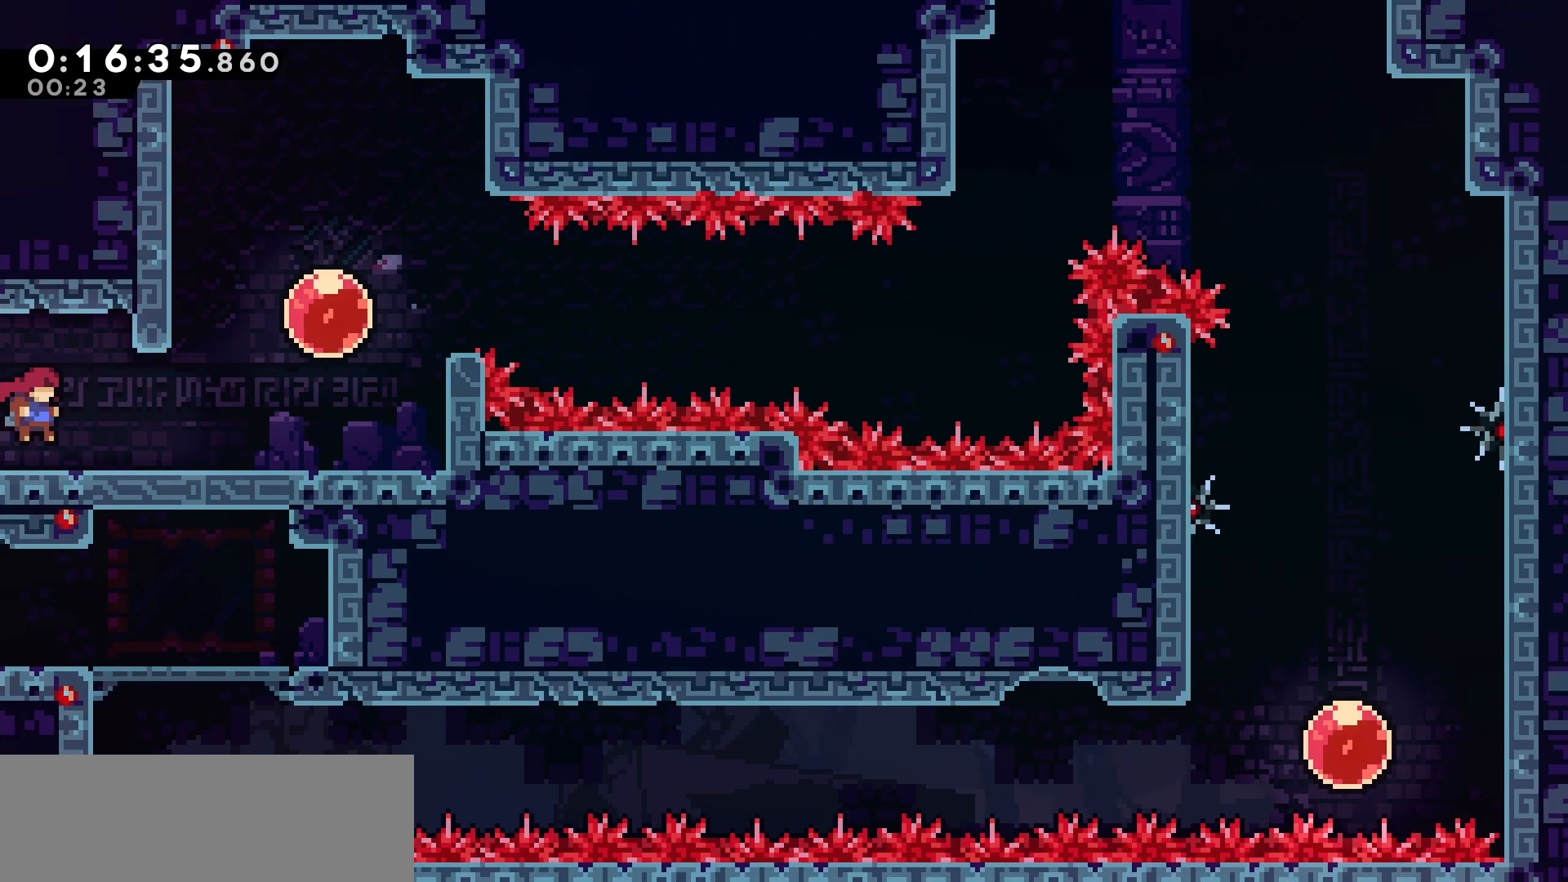
{"keys": ["right"], "events": []}
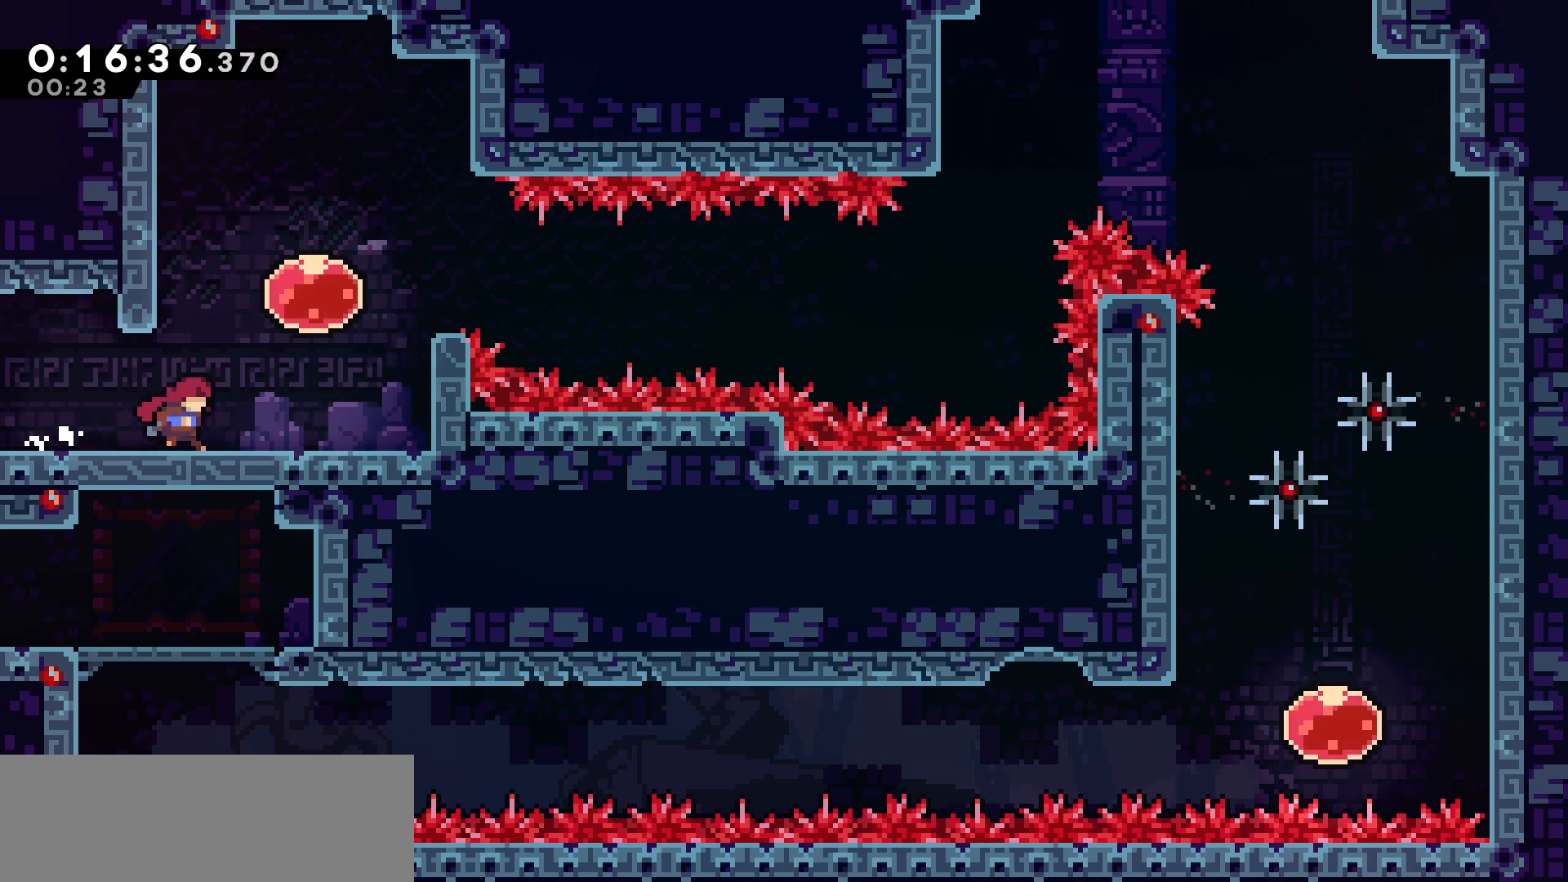
{"keys": ["right"], "events": [[233, "right", "up"], [233, "up", "down"], [317, "dash", "down"], [433, "dash", "up"], [467, "up", "up"], [483, "right", "down"]]}
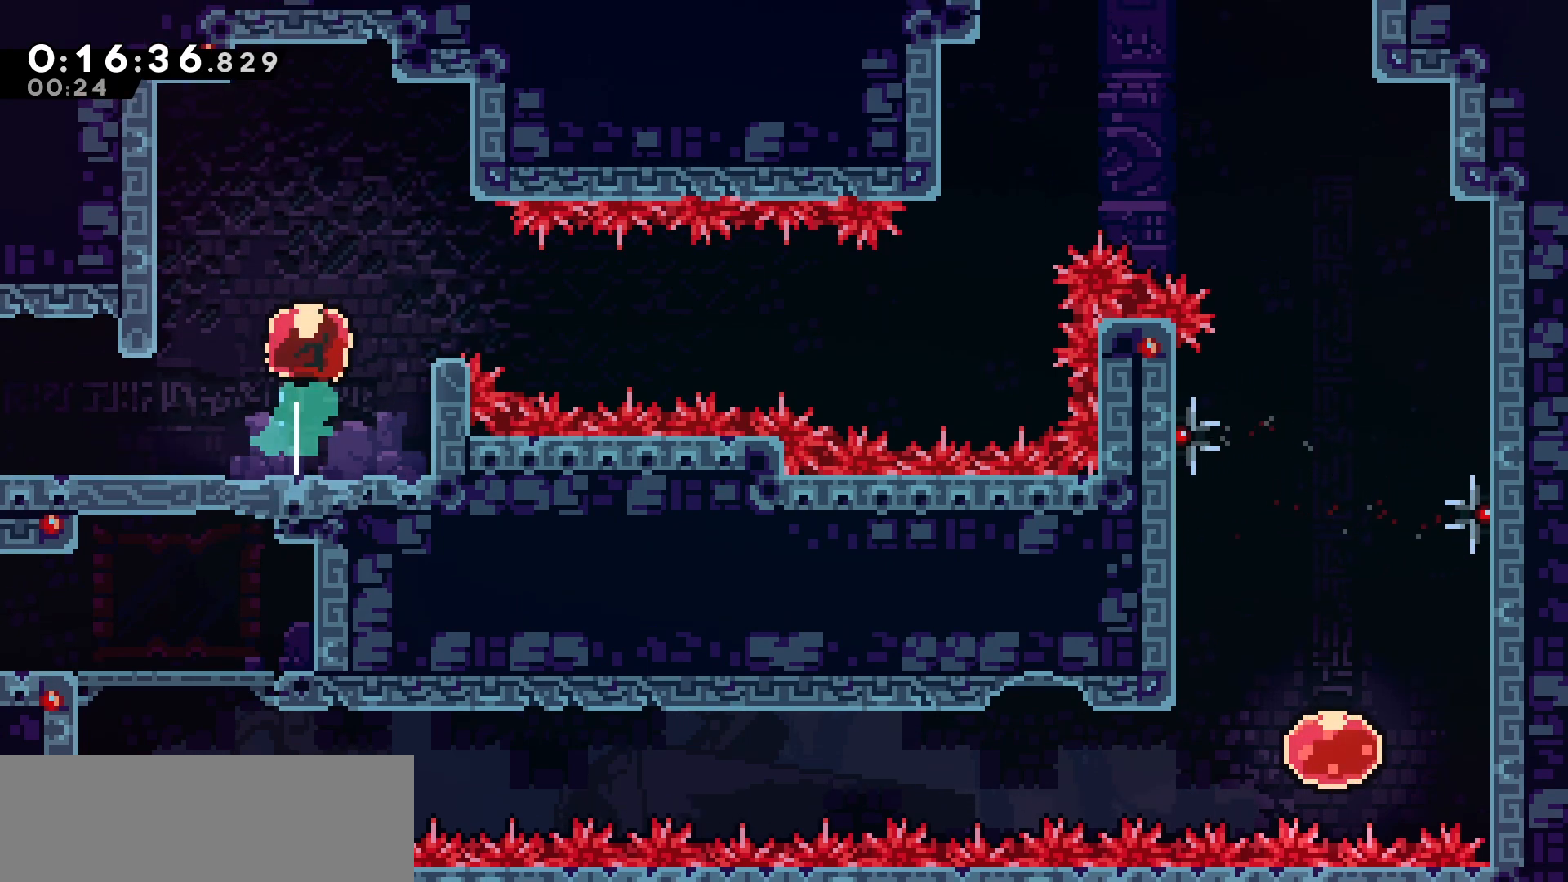
{"keys": ["right"], "events": [[33, "dash", "down"], [133, "dash", "up"]]}
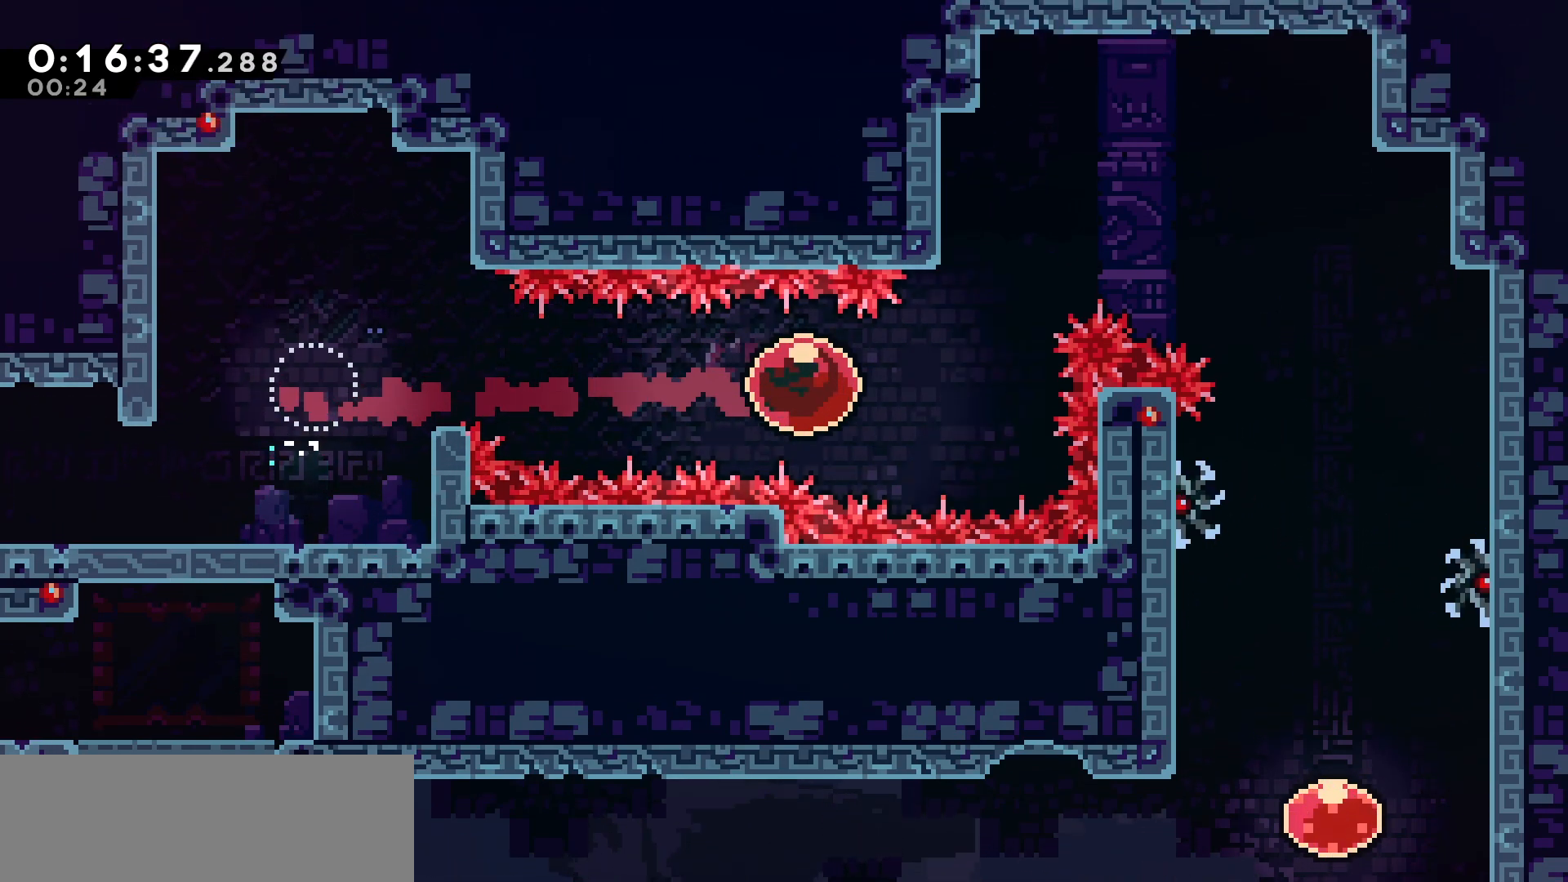
{"keys": [], "events": [[117, "up", "down"], [150, "right", "up"], [167, "dash", "down"], [317, "dash", "up"], [383, "up", "up"]]}
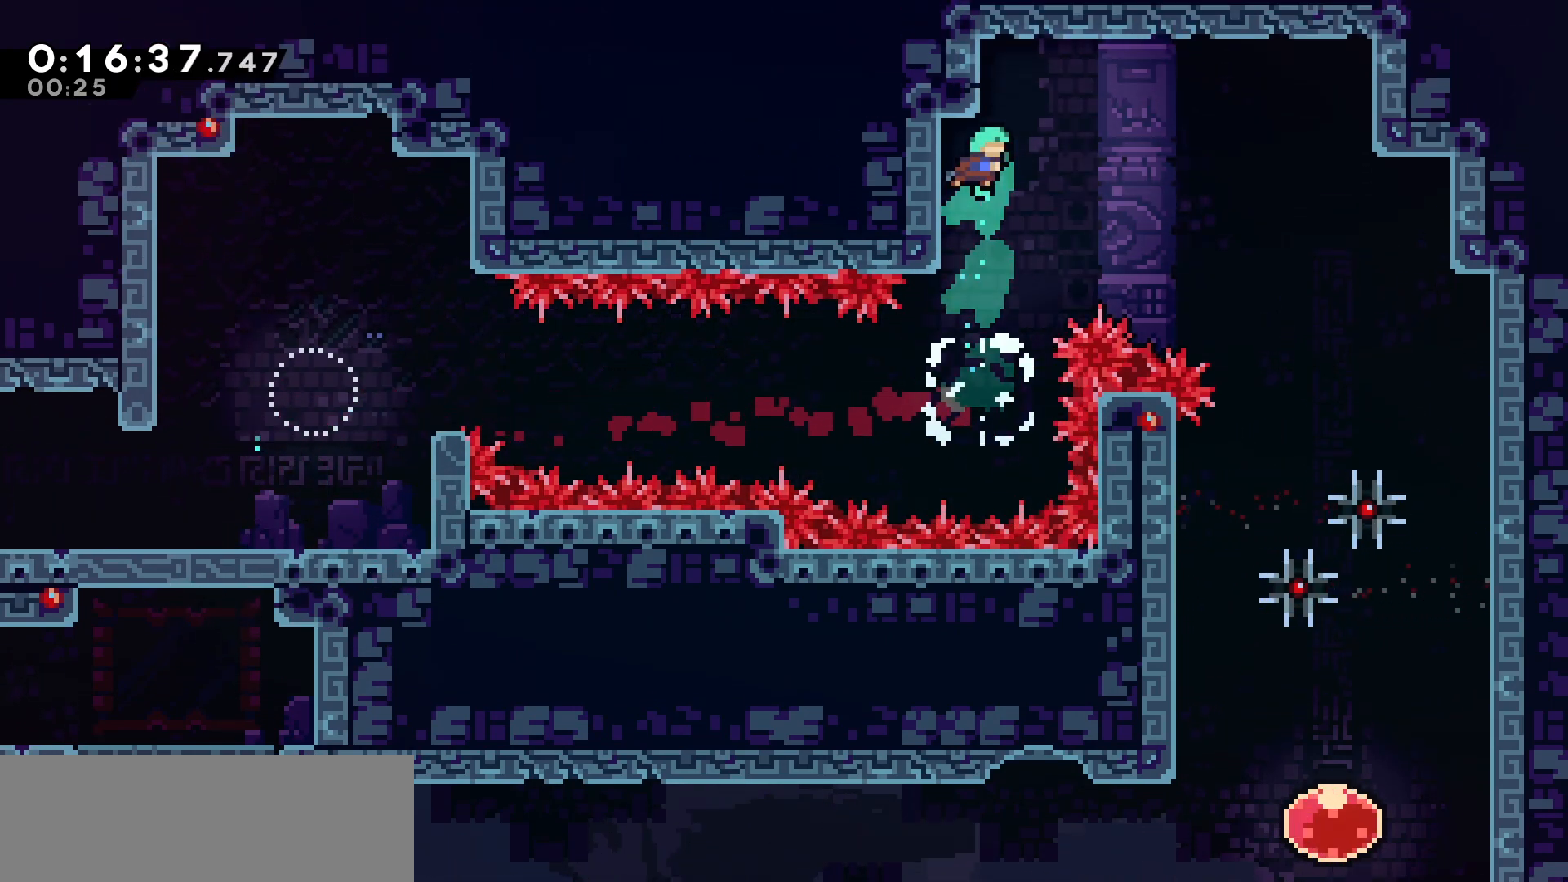
{"keys": ["grab"], "events": [[150, "left", "down"], [233, "grab", "down"], [400, "down", "down"], [433, "left", "up"], [483, "down", "up"]]}
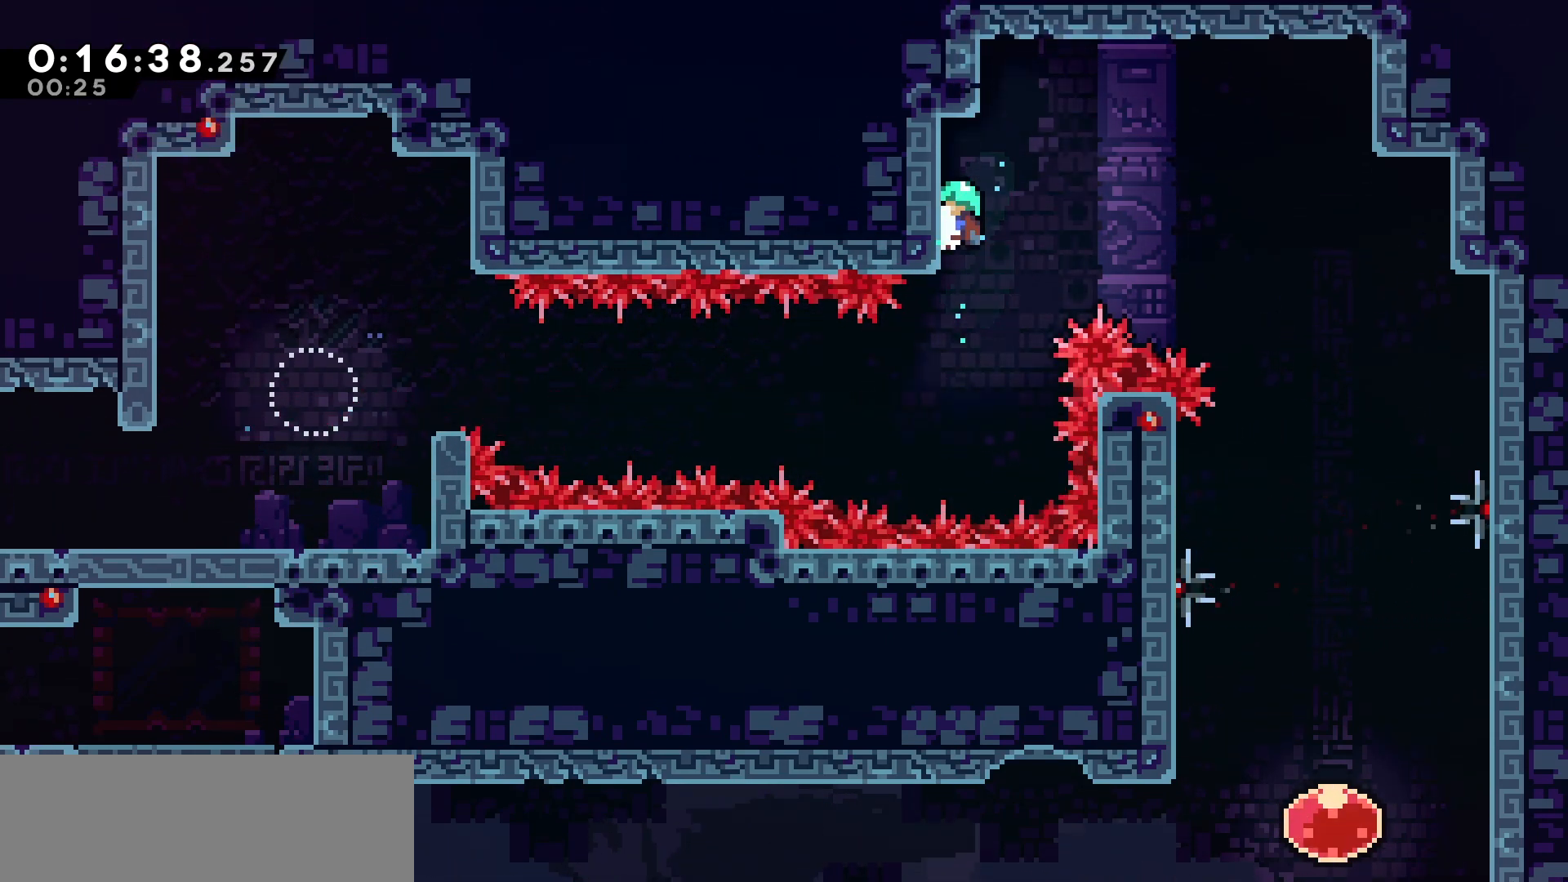
{"keys": ["jump", "right"], "events": [[100, "right", "down"], [167, "jump", "down"], [283, "grab", "up"]]}
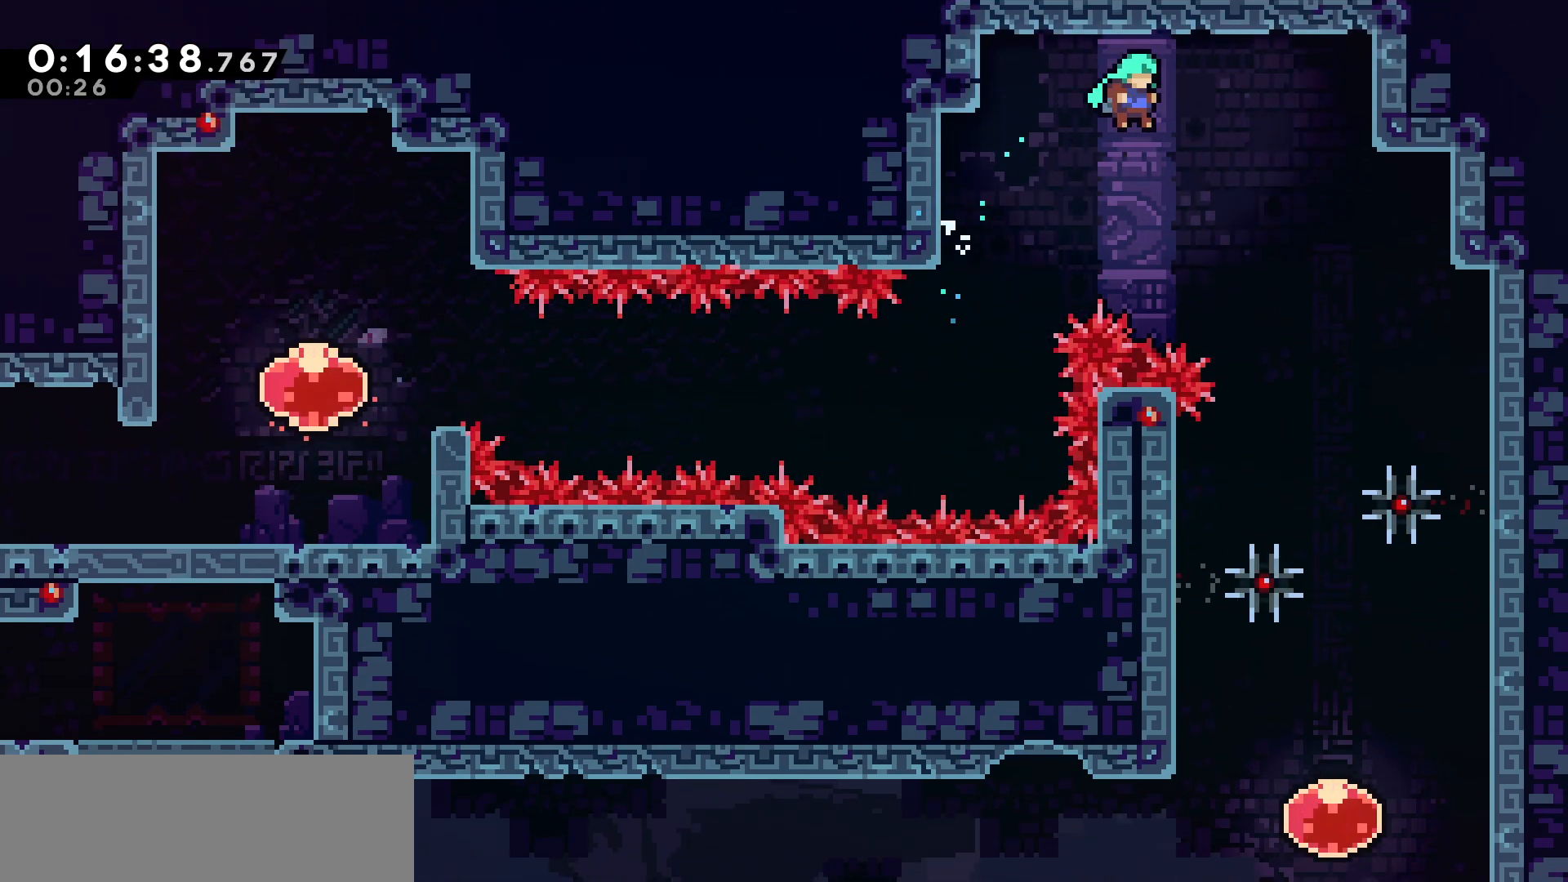
{"keys": ["down"], "events": [[350, "down", "down"], [350, "jump", "up"], [383, "right", "up"]]}
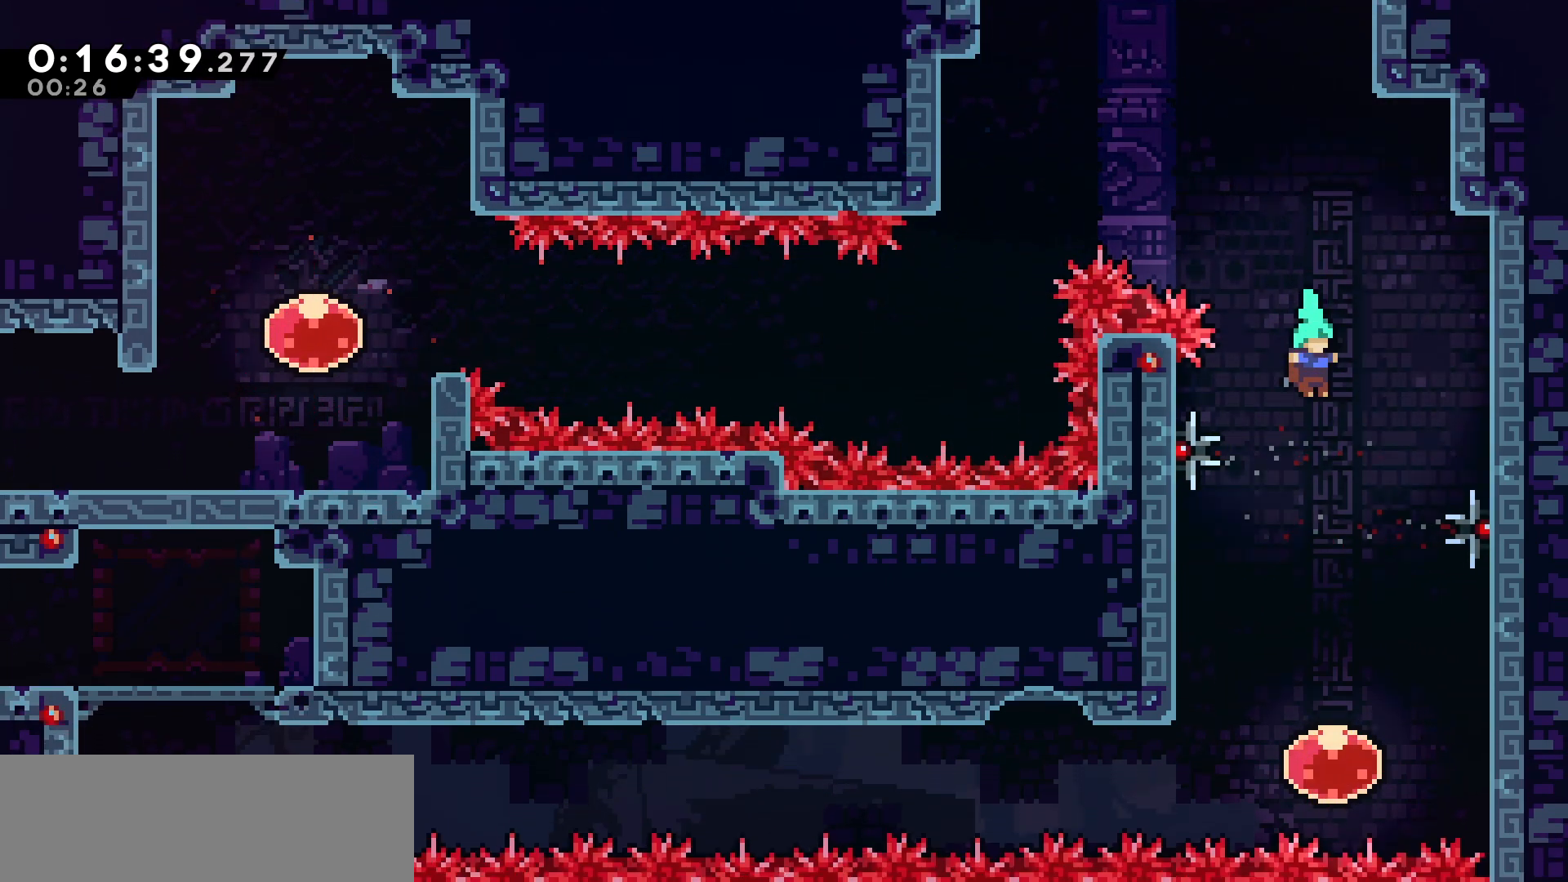
{"keys": ["left"], "events": [[267, "down", "up"], [333, "left", "down"], [367, "dash", "down"], [483, "dash", "up"]]}
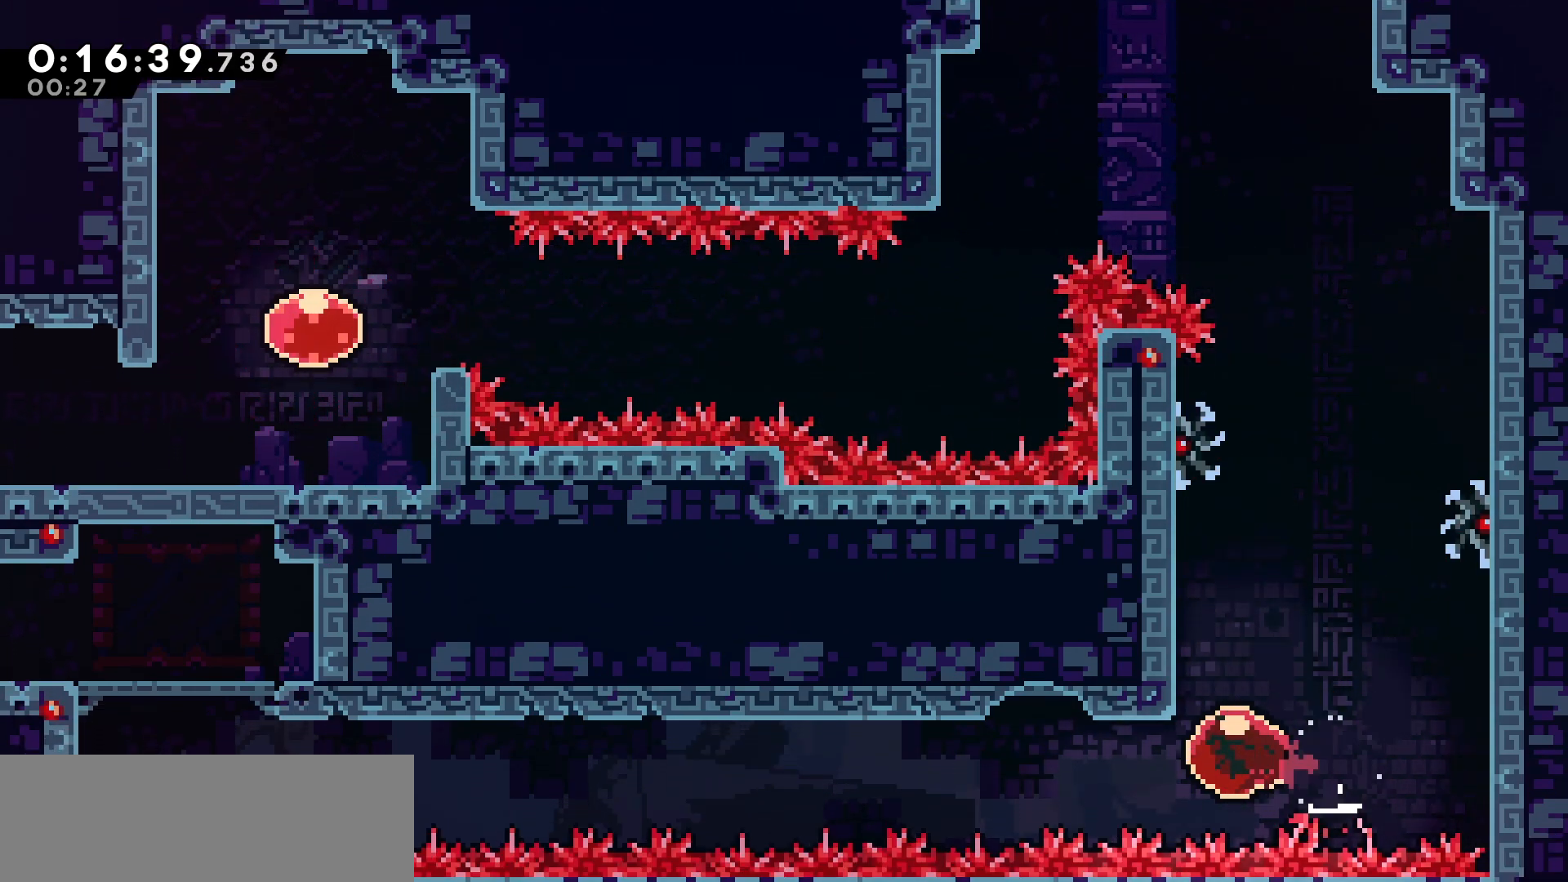
{"keys": ["left"], "events": []}
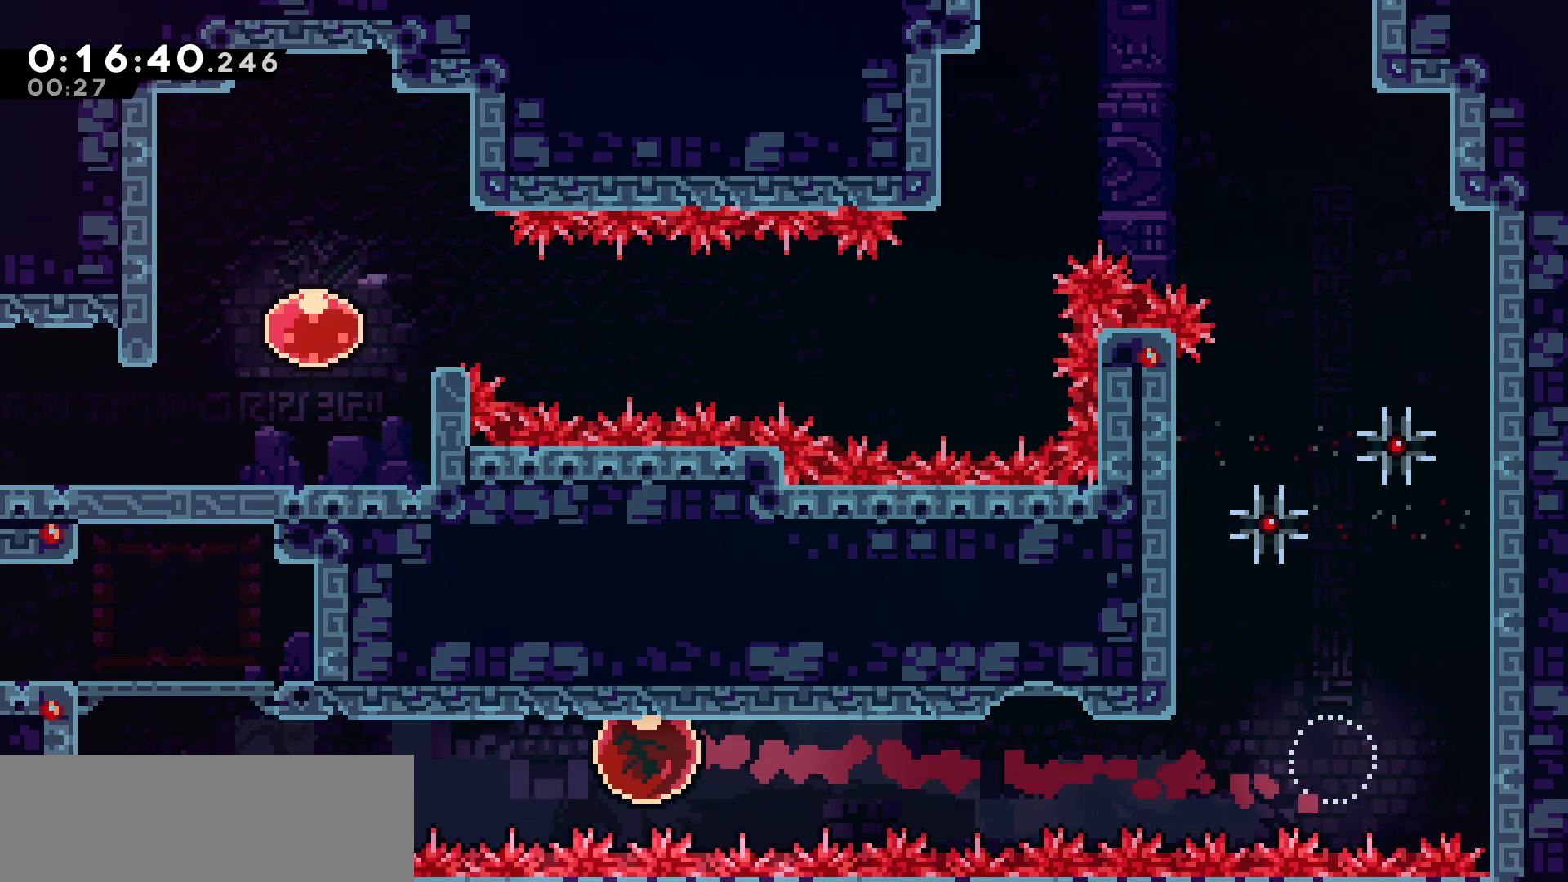
{"keys": ["dash", "left", "up"], "events": [[317, "up", "down"], [367, "dash", "down"]]}
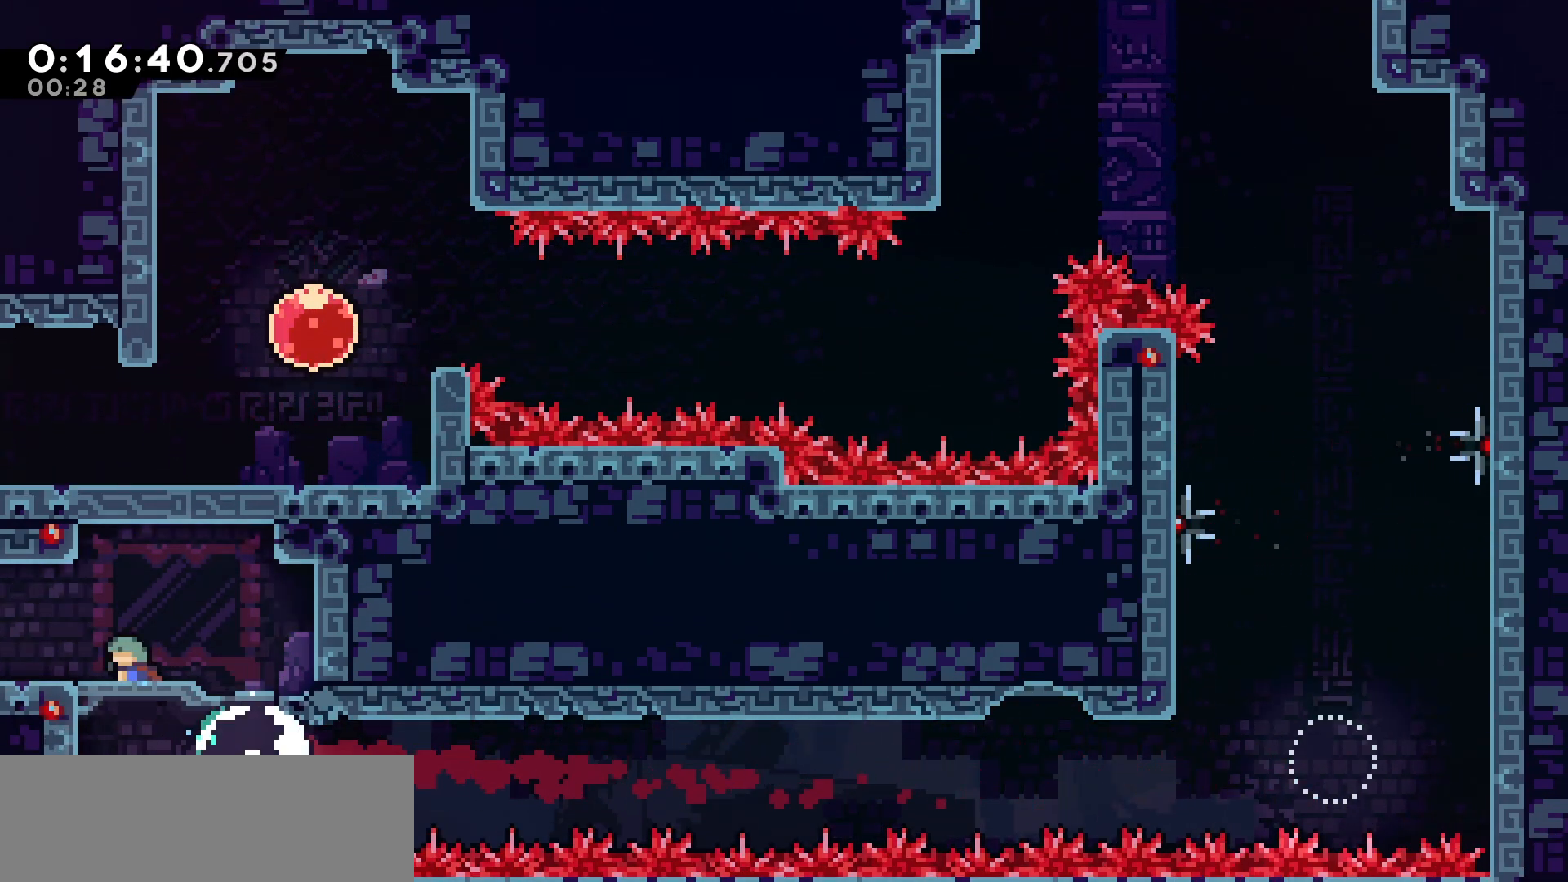
{"keys": ["left"], "events": [[17, "dash", "up"], [300, "up", "up"]]}
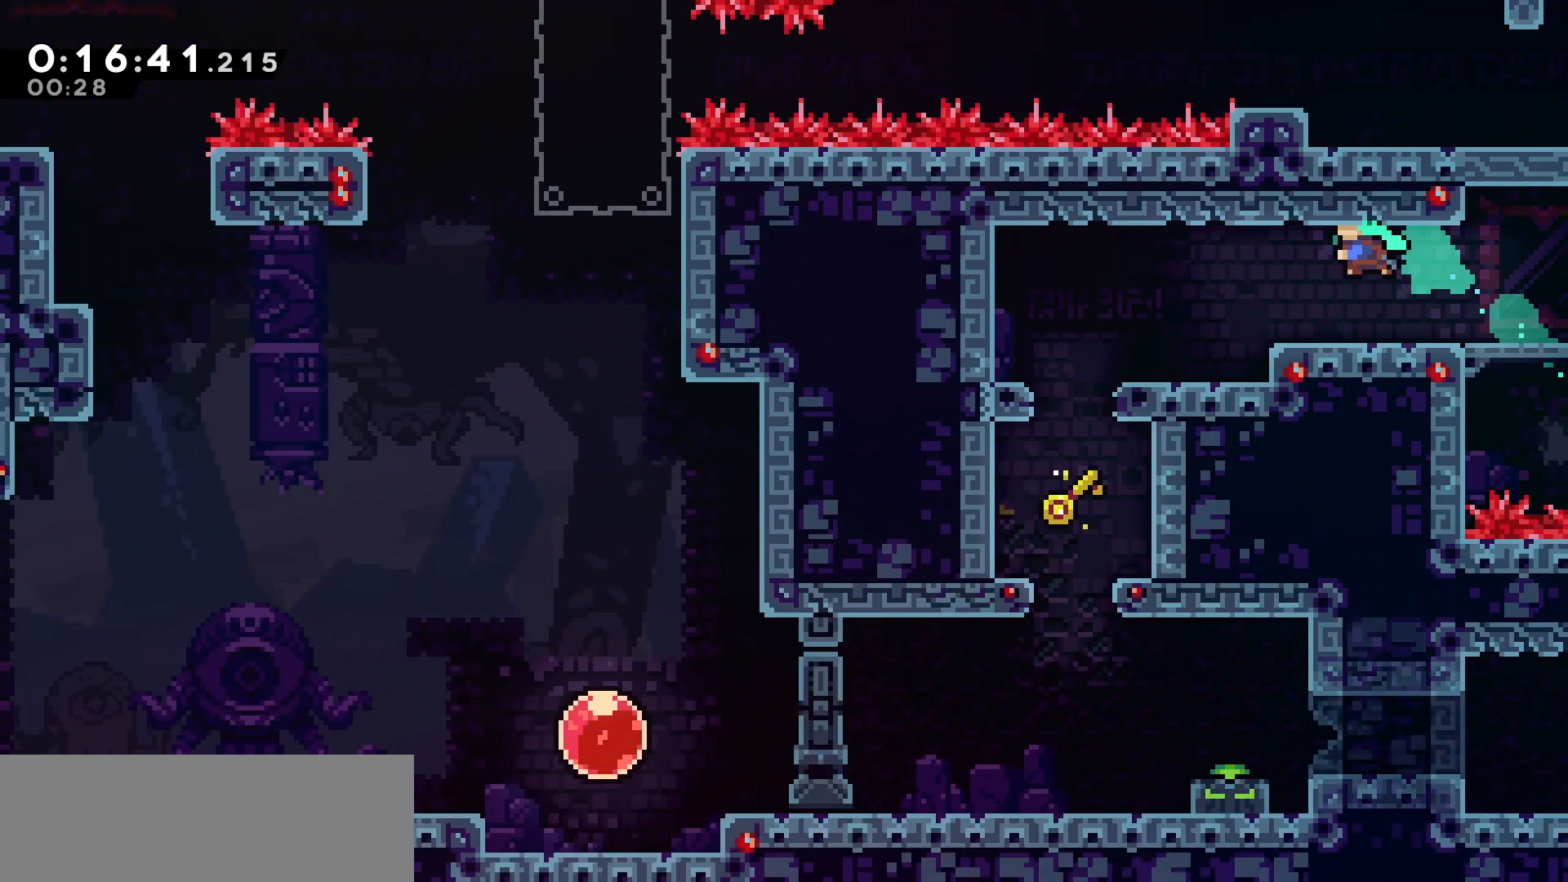
{"keys": ["left"], "events": []}
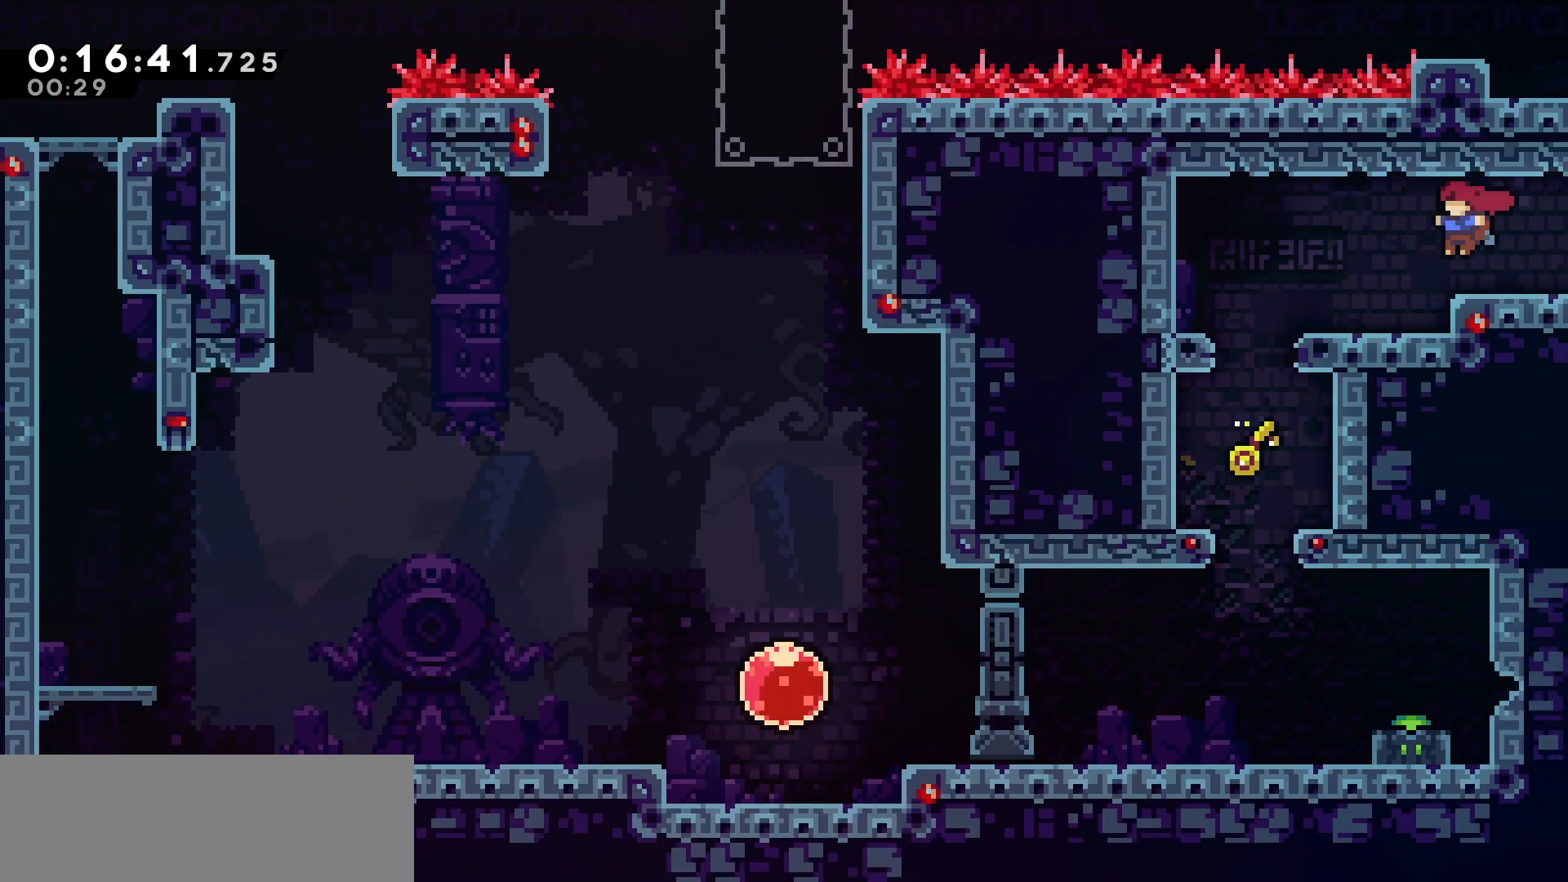
{"keys": ["down"], "events": [[433, "down", "down"], [467, "left", "up"]]}
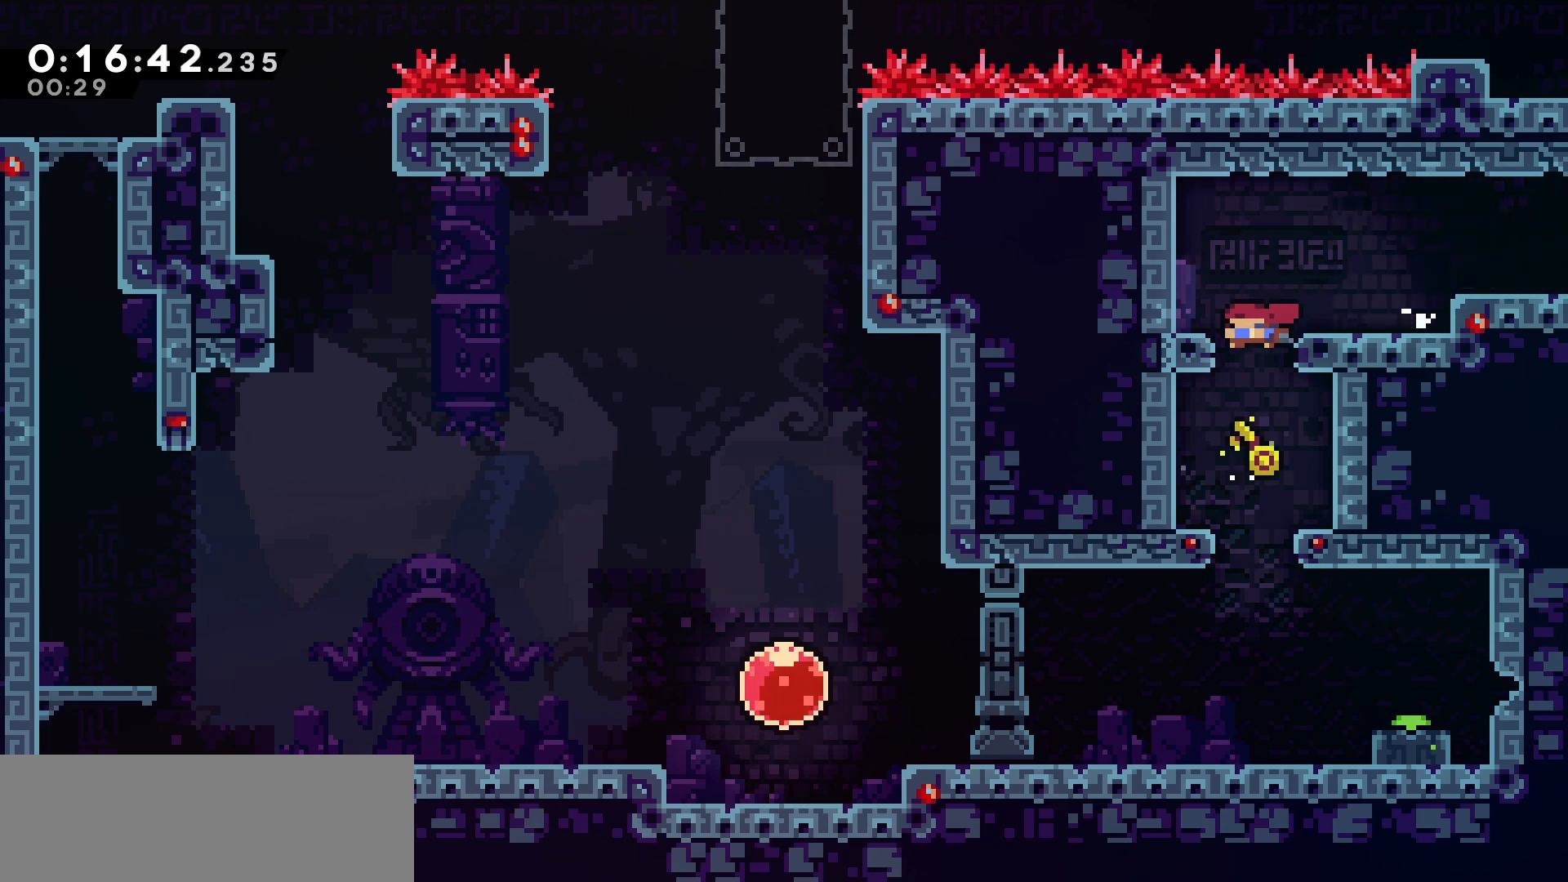
{"keys": ["jump", "right"], "events": [[317, "right", "down"], [383, "down", "up"], [483, "jump", "down"]]}
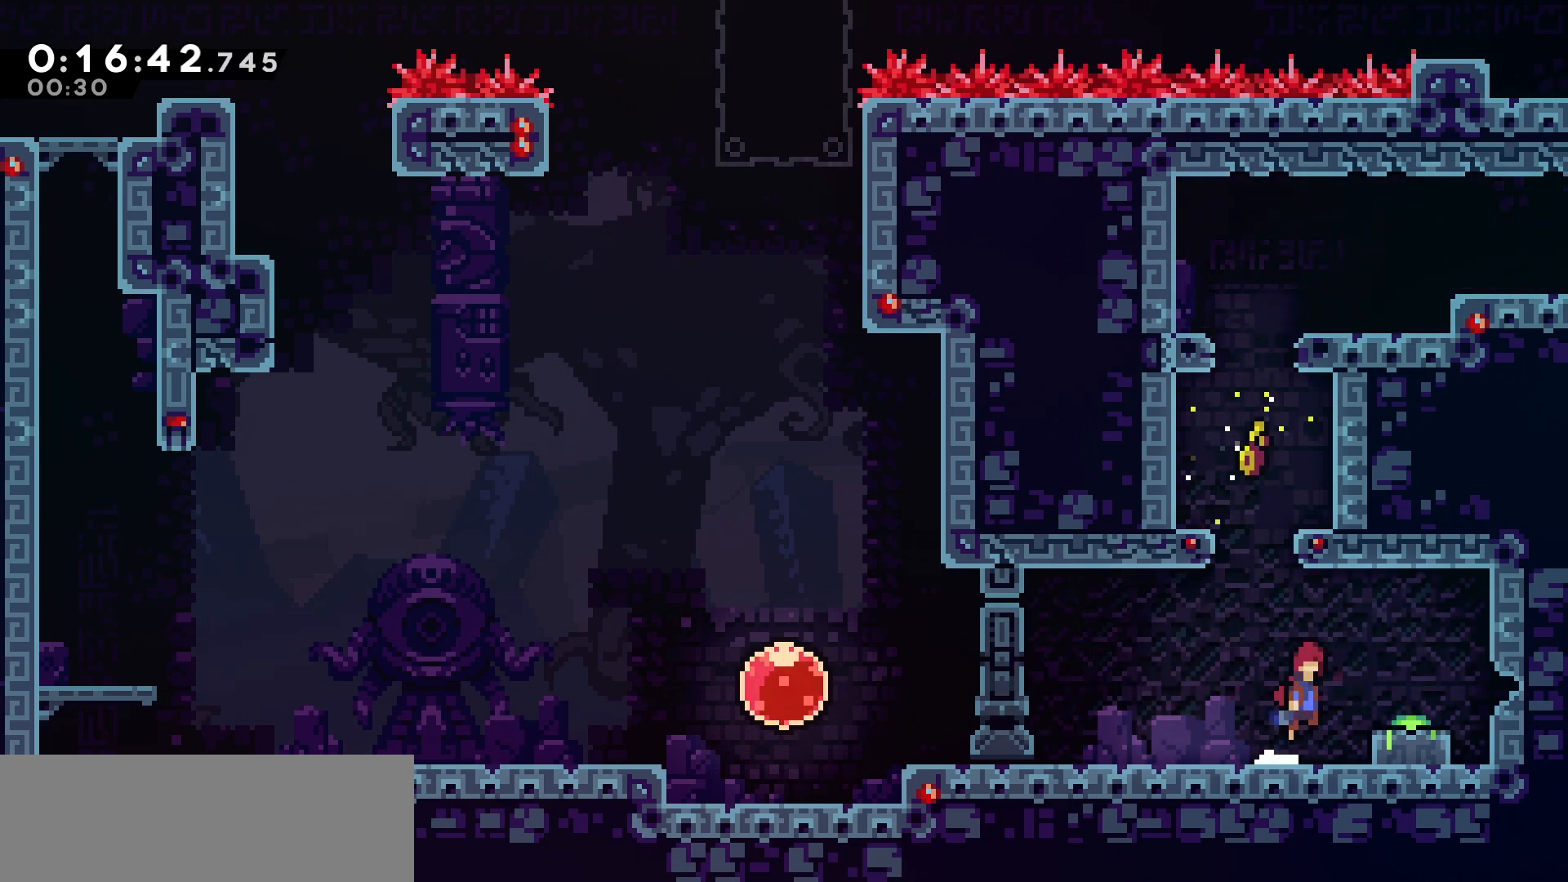
{"keys": ["down"], "events": [[150, "jump", "up"], [183, "down", "down"], [200, "right", "up"], [250, "dash", "down"], [400, "dash", "up"]]}
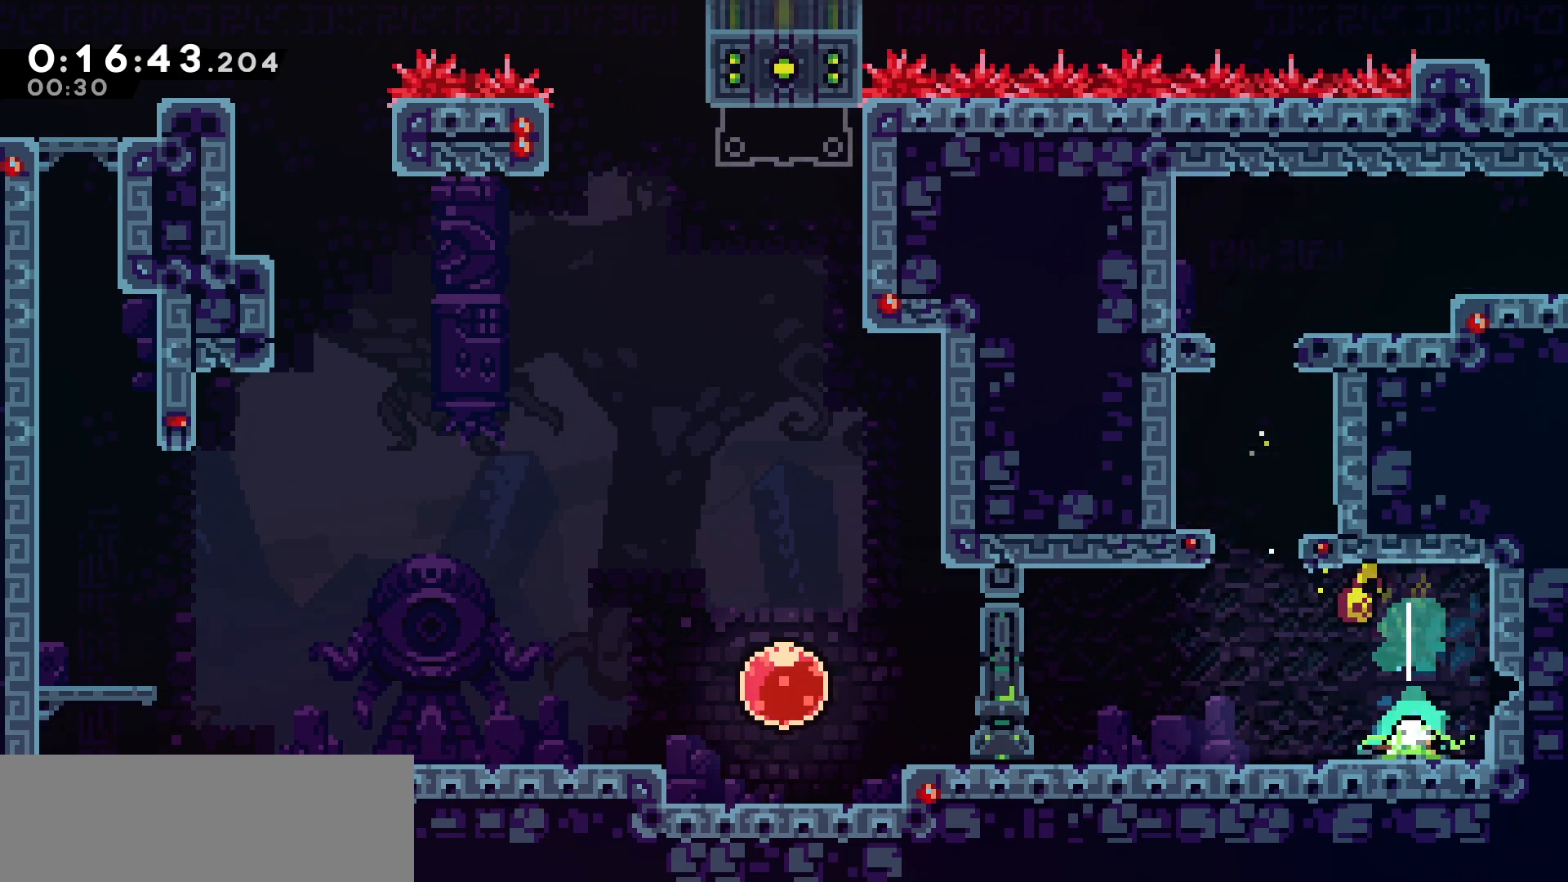
{"keys": ["jump", "left"], "events": [[200, "left", "down"], [250, "dash", "down"], [400, "dash", "up"], [400, "down", "up"], [467, "jump", "down"]]}
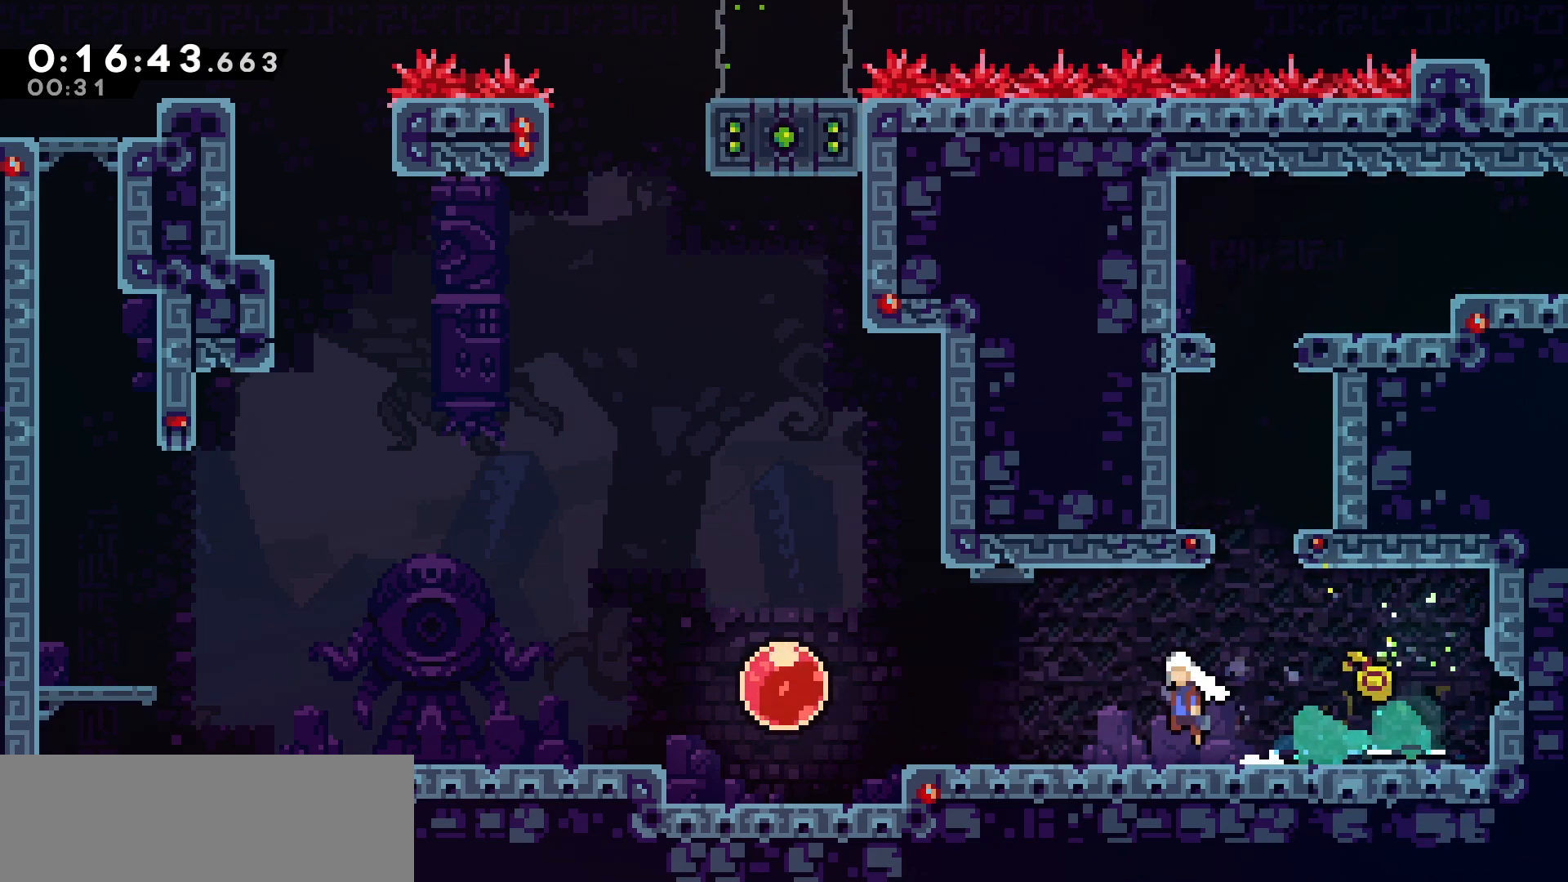
{"keys": ["left"], "events": [[250, "jump", "up"], [333, "dash", "down"], [450, "dash", "up"]]}
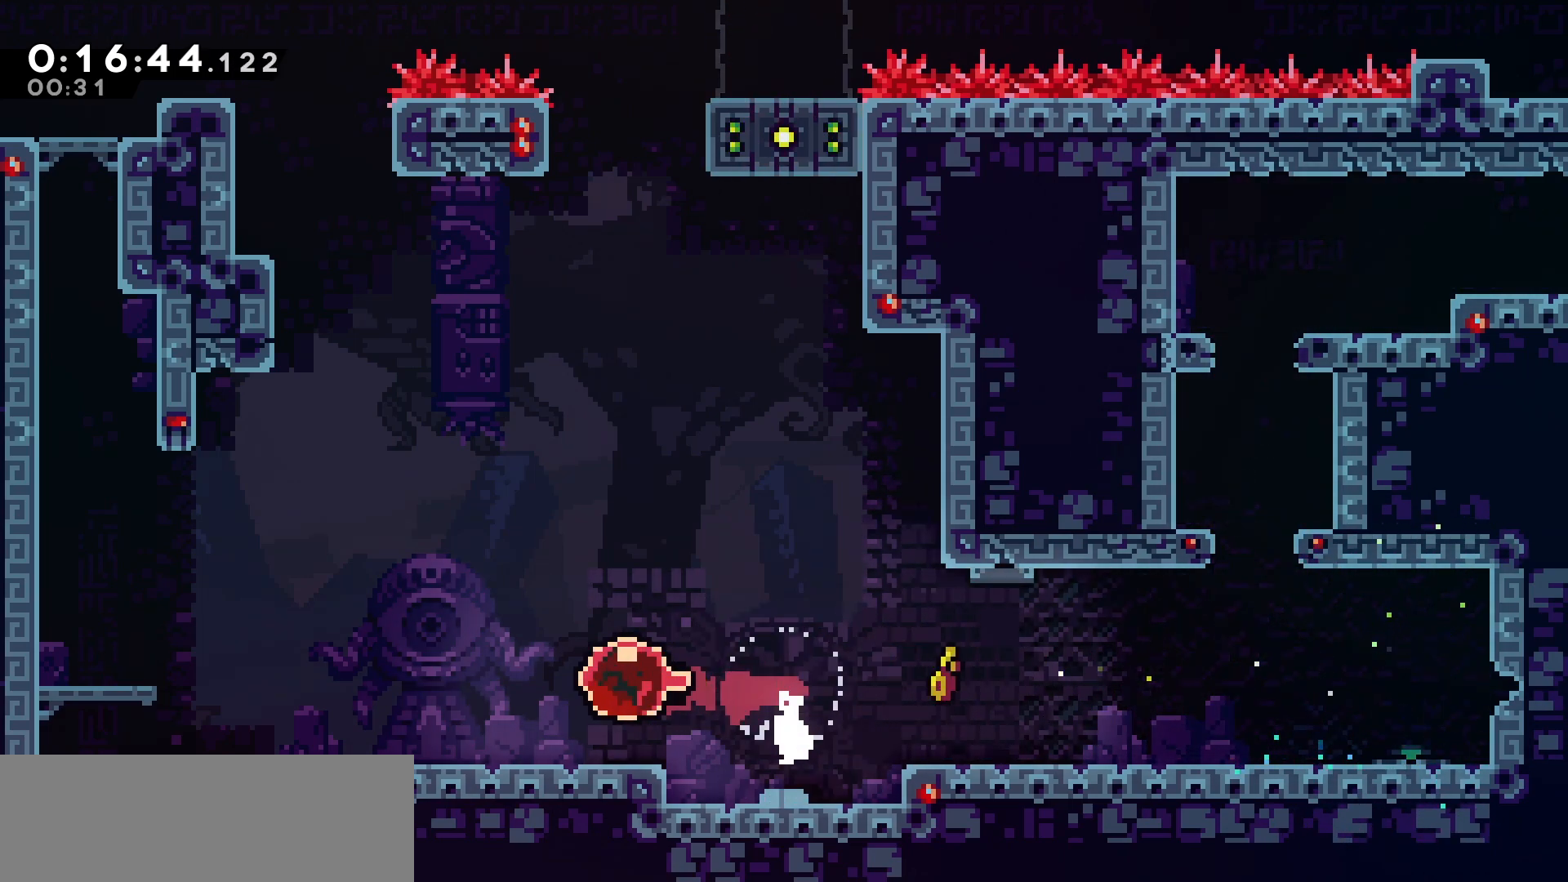
{"keys": ["down", "left"], "events": [[283, "down", "down"], [333, "dash", "down"], [467, "dash", "up"]]}
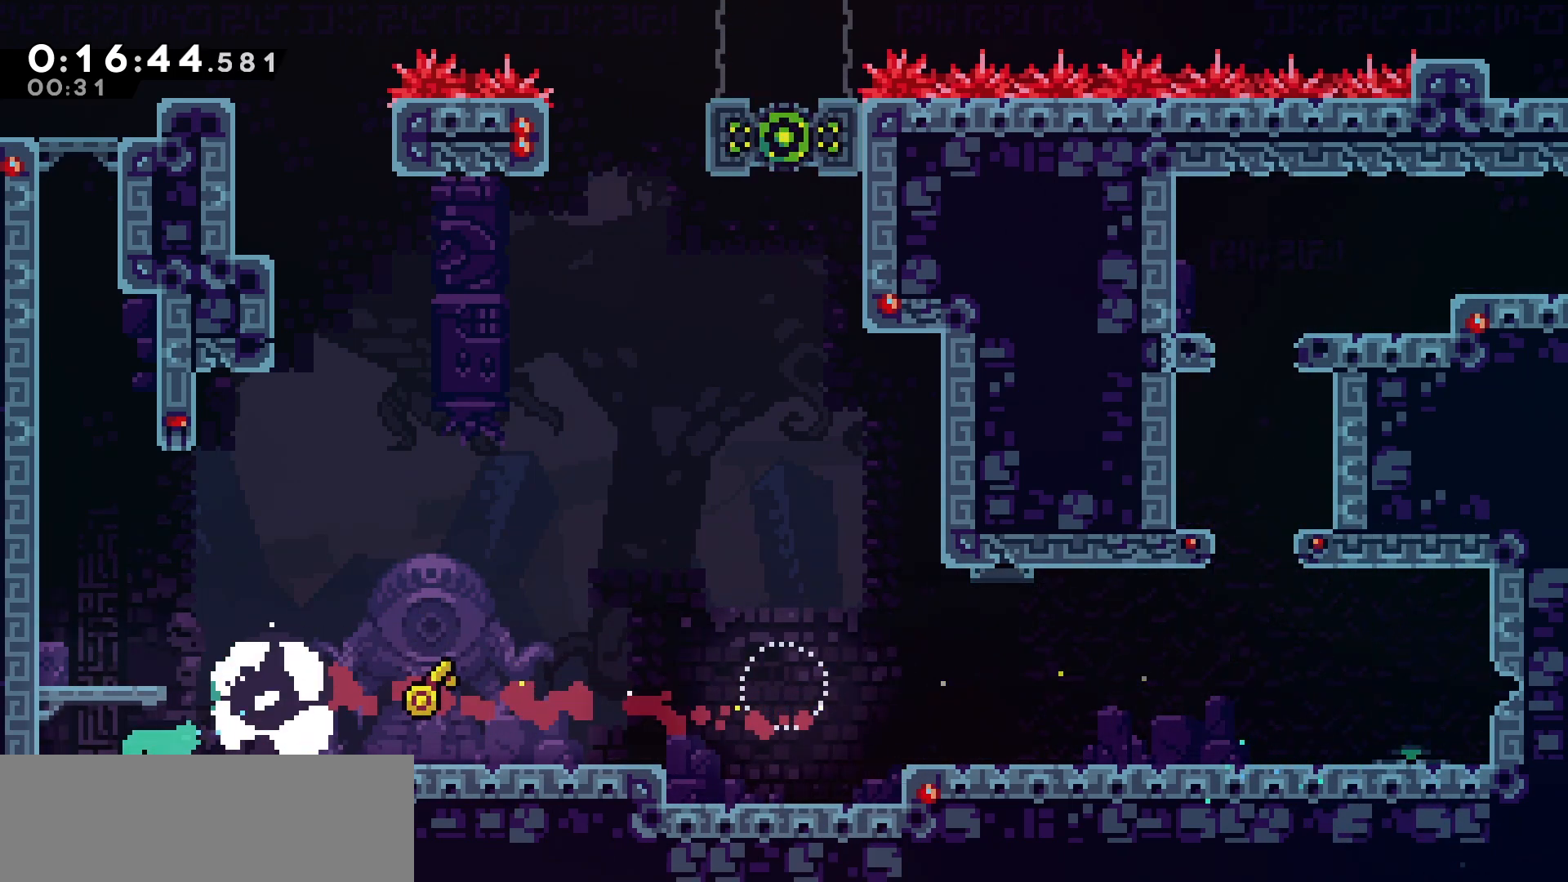
{"keys": ["down"], "events": [[100, "left", "up"], [117, "right", "down"], [450, "right", "up"]]}
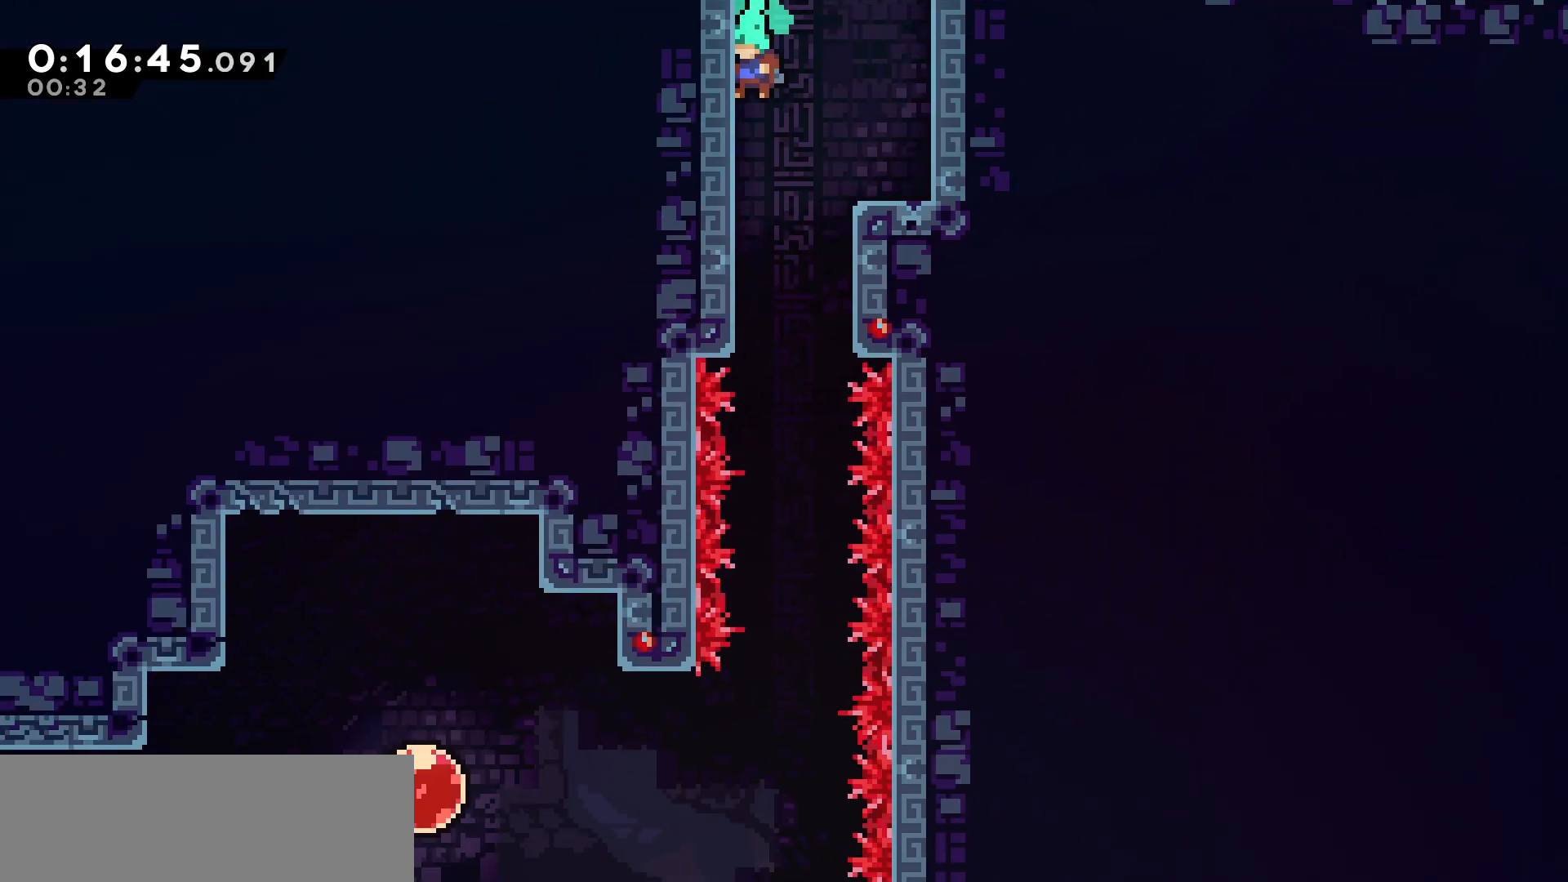
{"keys": ["down"], "events": []}
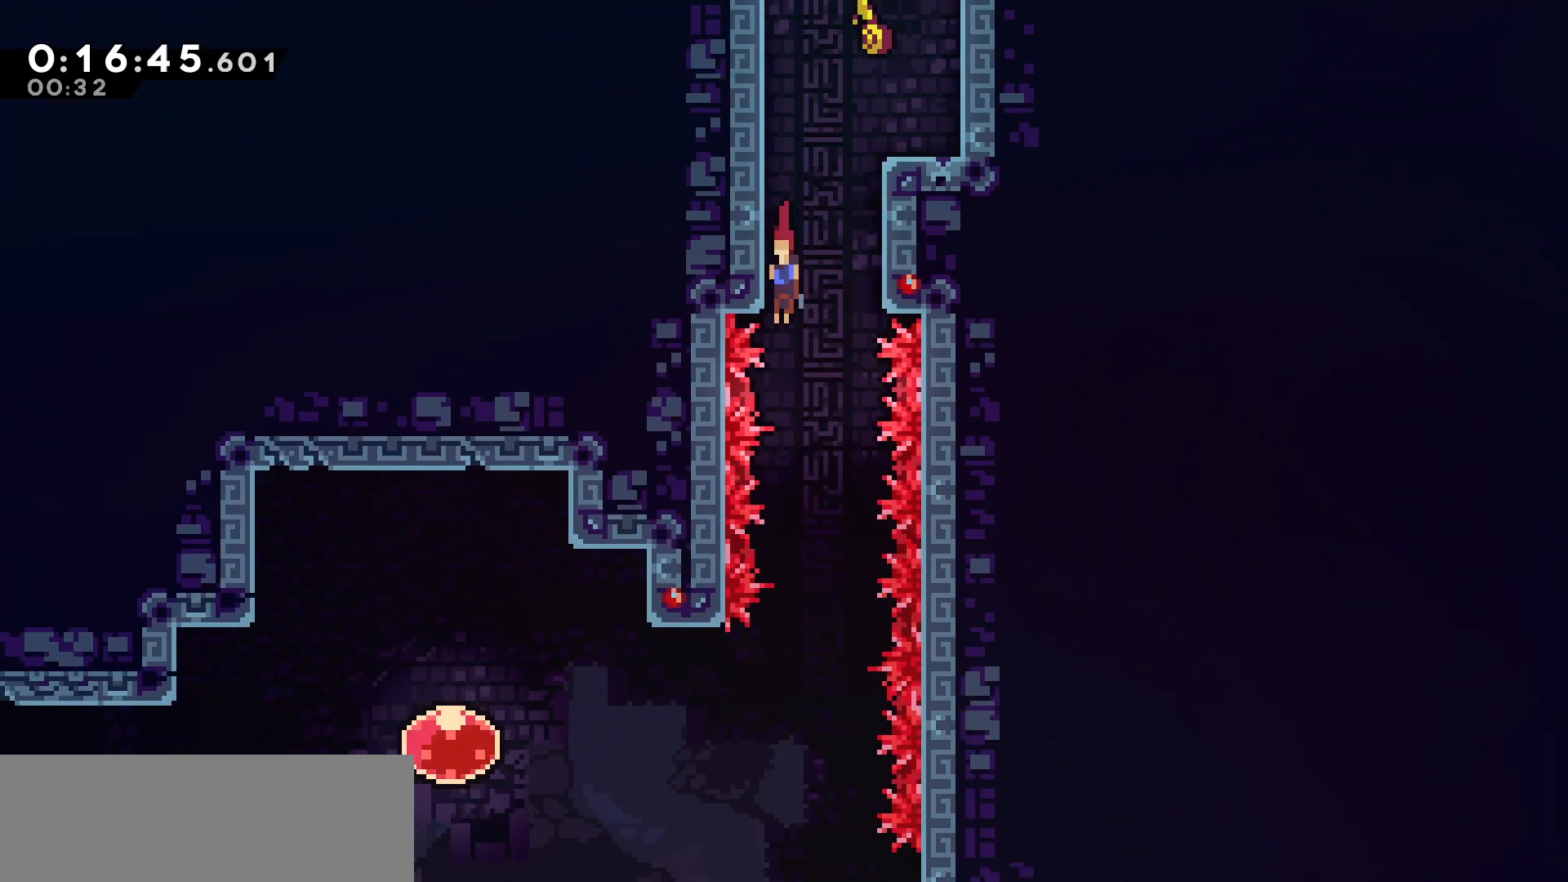
{"keys": ["down"], "events": []}
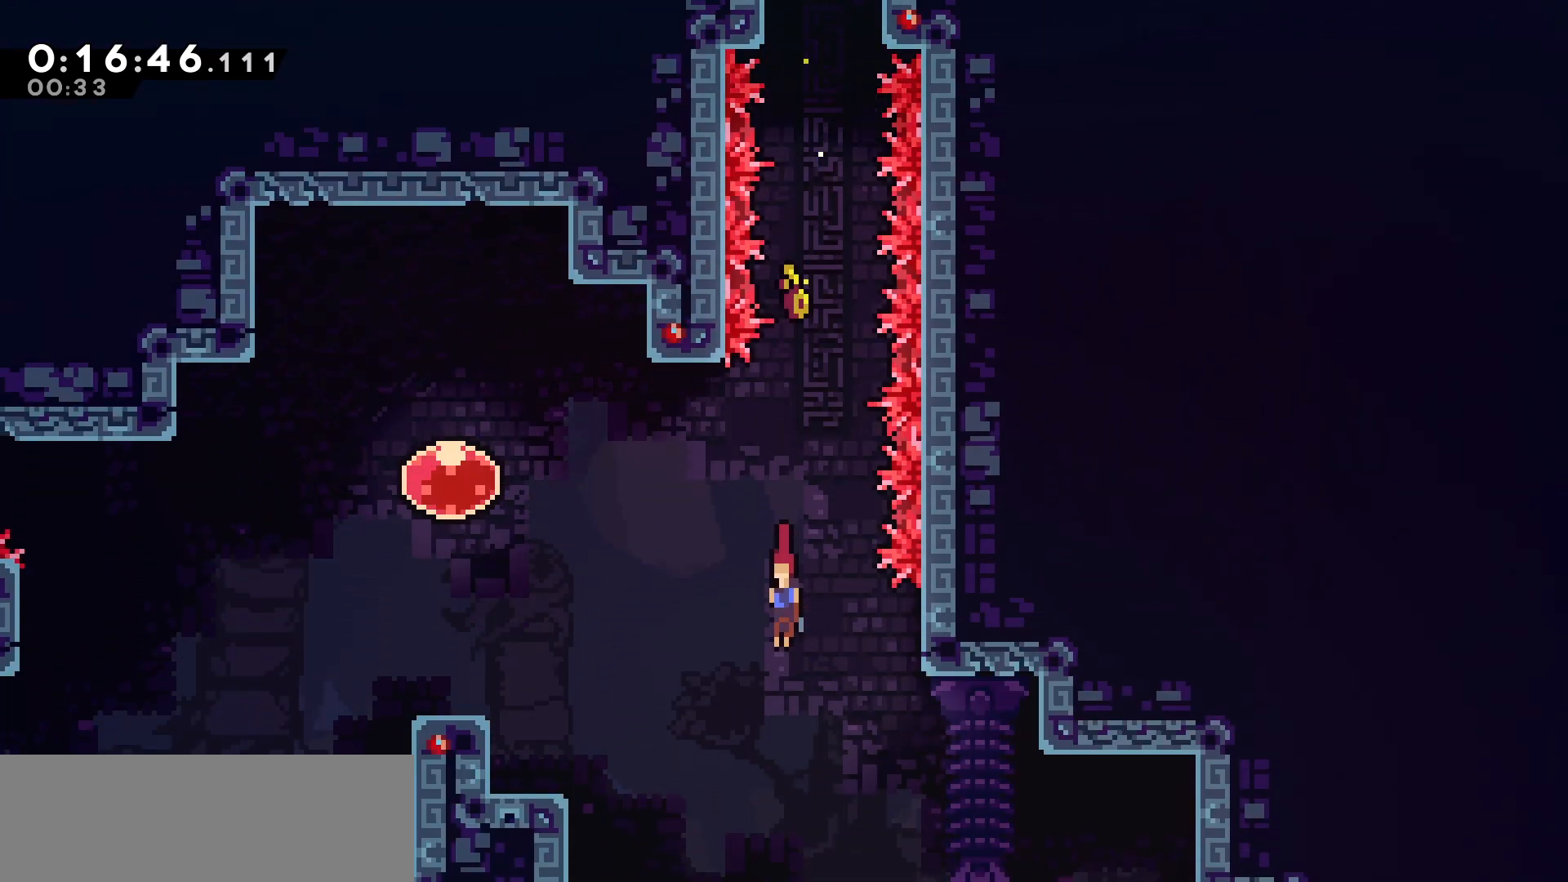
{"keys": ["right"], "events": [[50, "right", "down"], [433, "down", "up"]]}
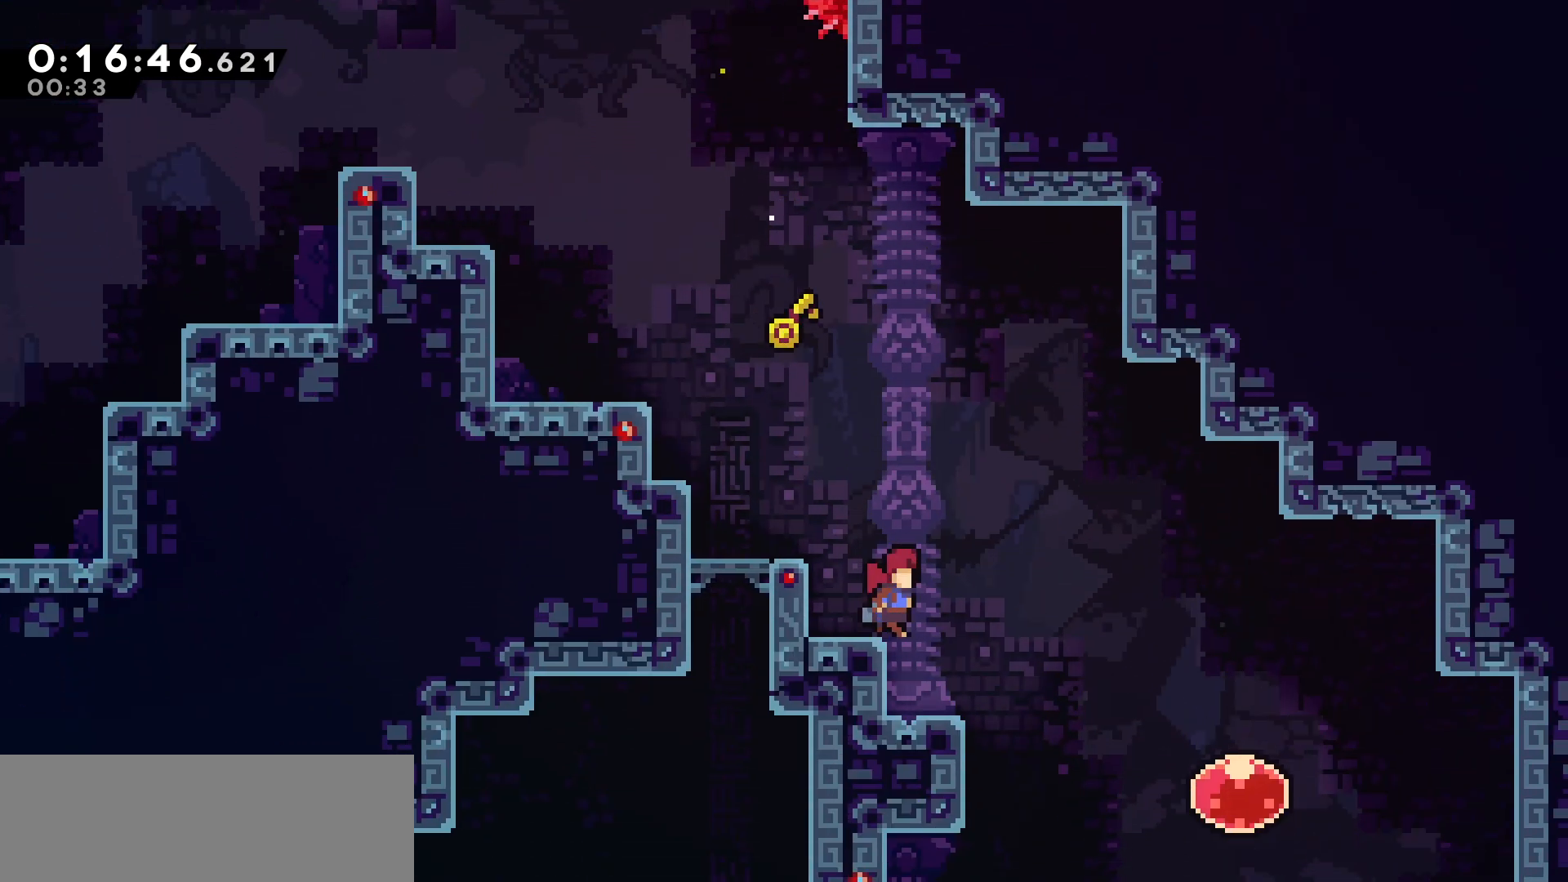
{"keys": ["right"], "events": []}
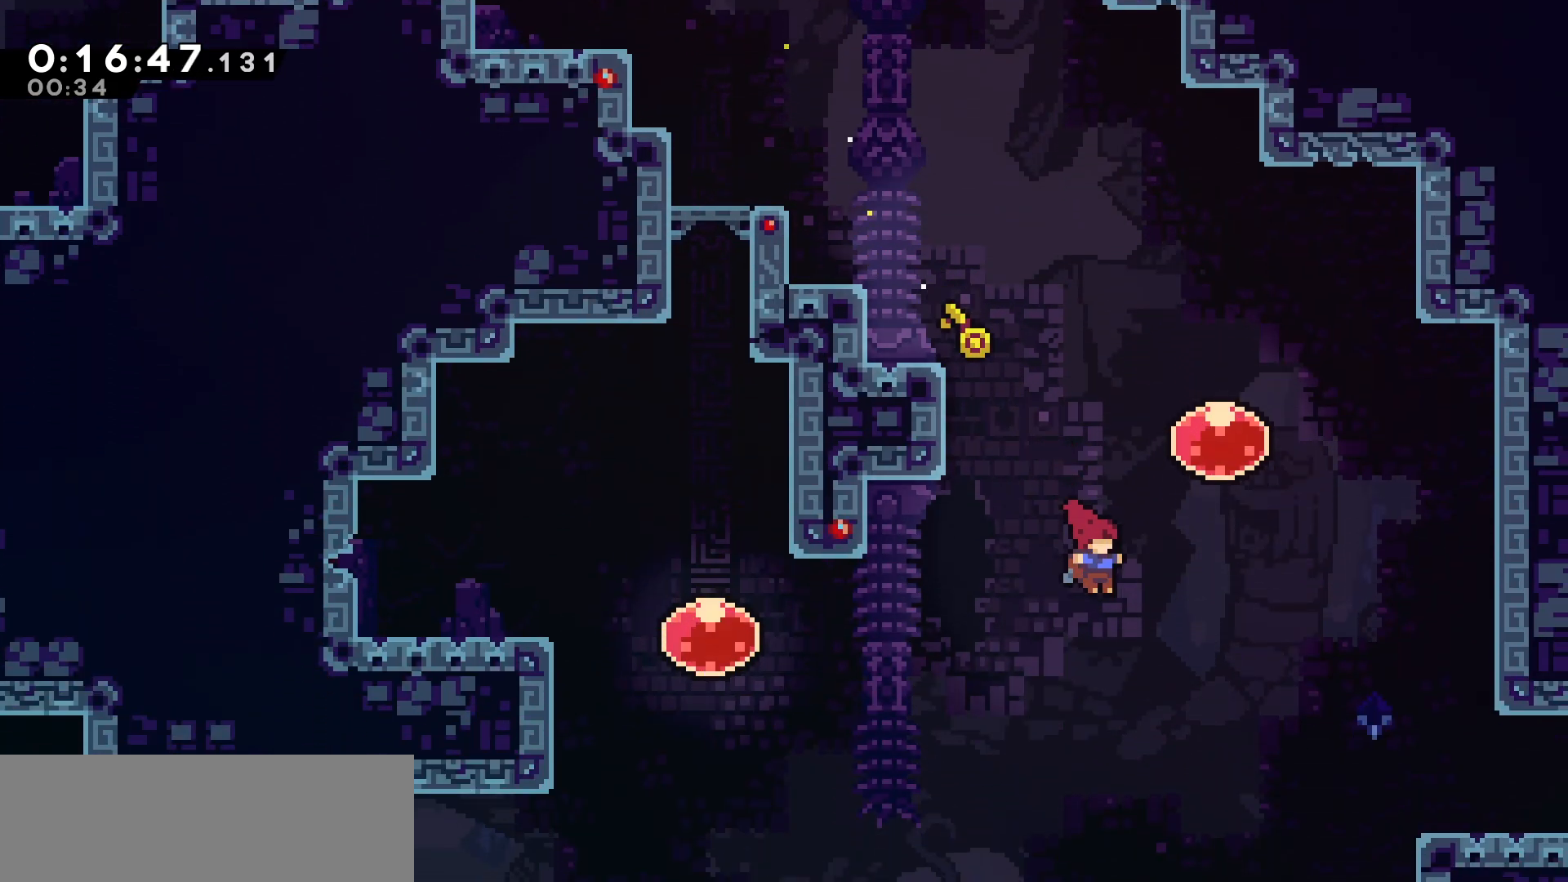
{"keys": ["dash", "right", "up"], "events": [[333, "up", "down"], [467, "dash", "down"]]}